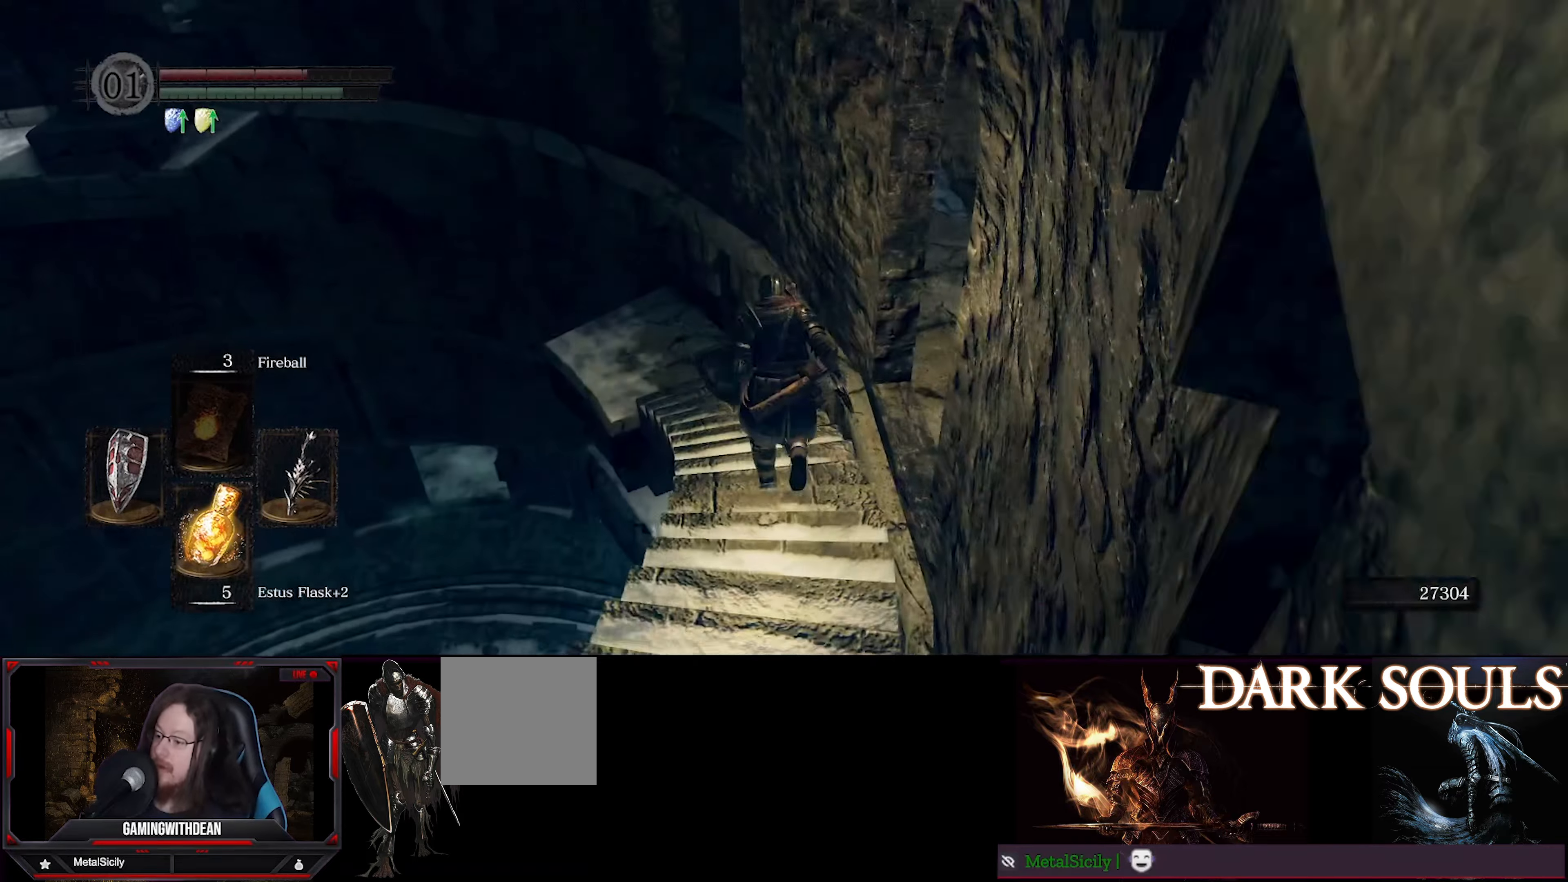
Gameplay with a controller (Xbox layout); each line is a JSON object with the inputs held at the frame after it. "events" lists button and stick changes between this image and that frame as [ms after this image, input, new state], when the widget could be followed in between. Not read: L3 R3.
{"buttons": [], "left_stick": "up-left", "right_stick": "down-right", "events": [[283, "left_stick", "up-left"], [400, "right_stick", "down-right"]]}
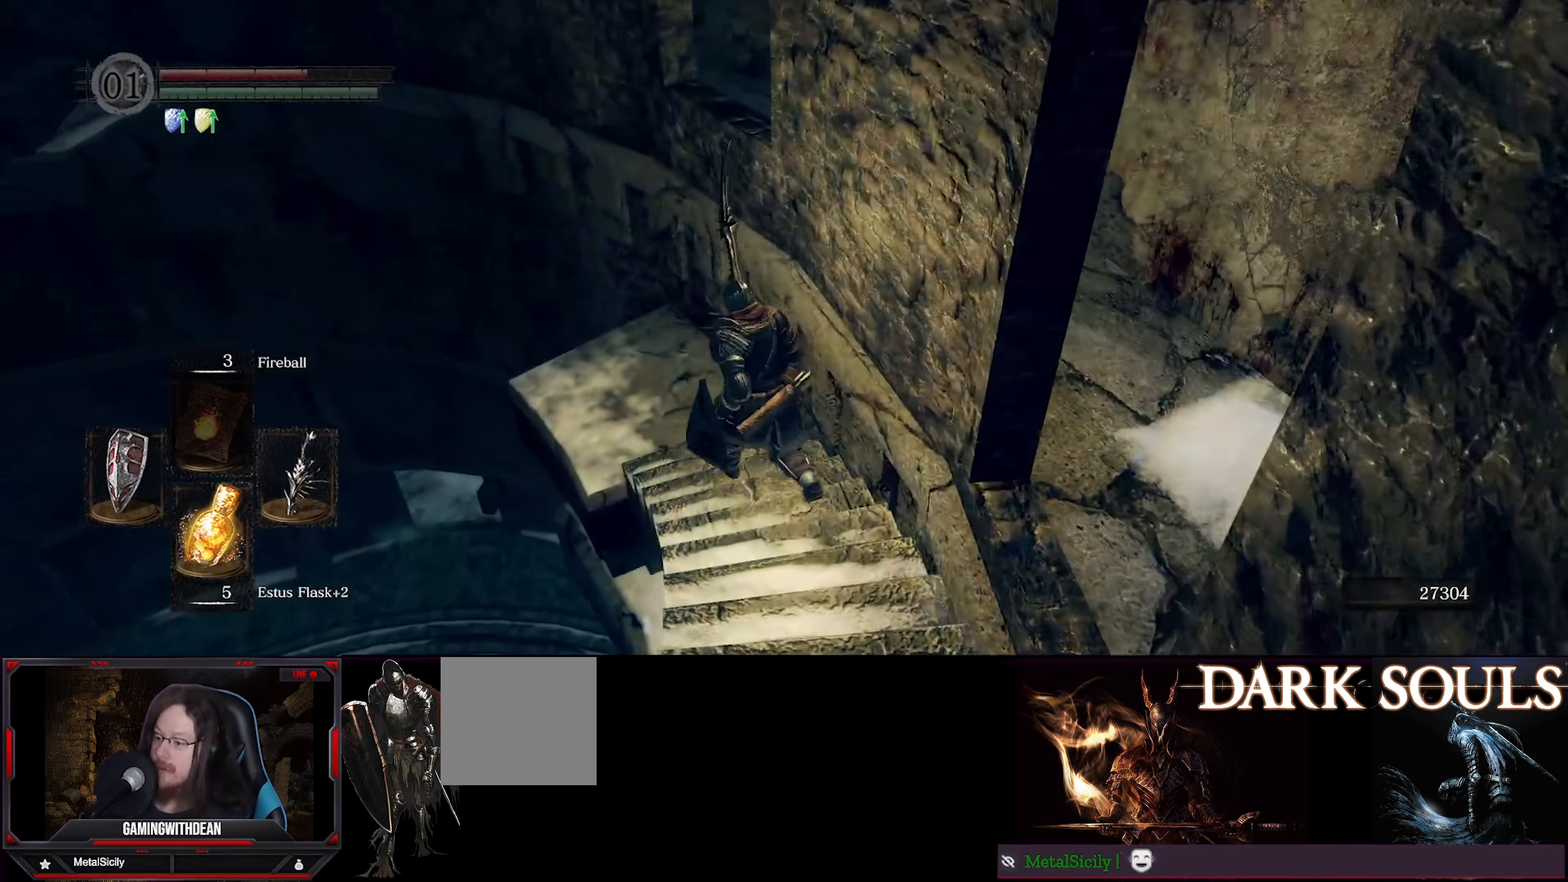
{"buttons": [], "left_stick": "right", "right_stick": "right", "events": [[50, "right_stick", "right"], [66, "left_stick", "center"], [216, "left_stick", "right"]]}
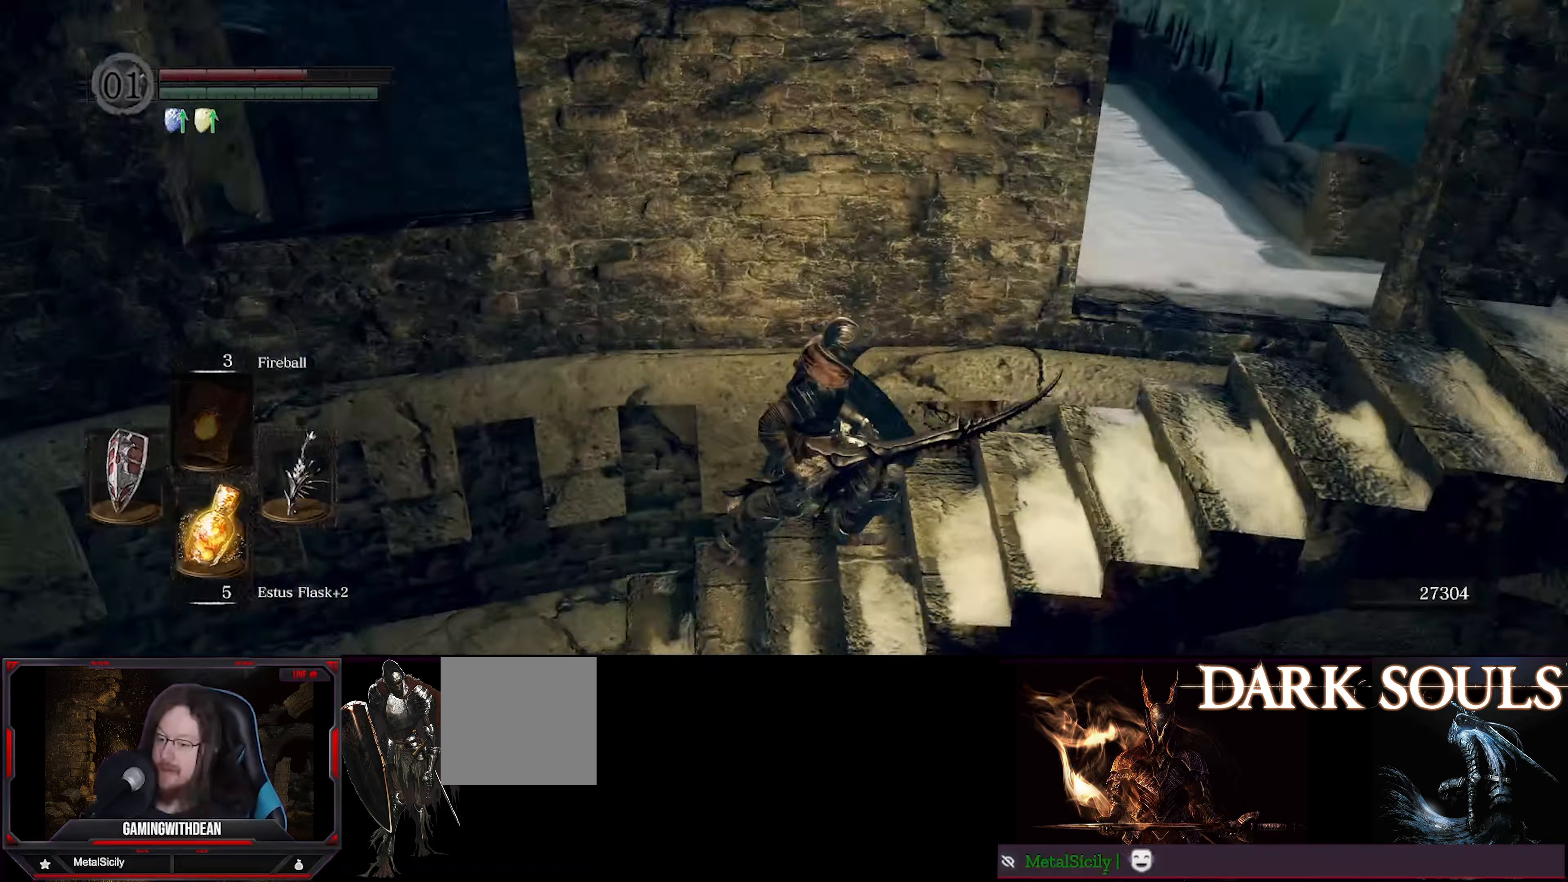
{"buttons": [], "left_stick": "up-right", "right_stick": "center", "events": [[116, "right_stick", "center"], [216, "left_stick", "up-right"]]}
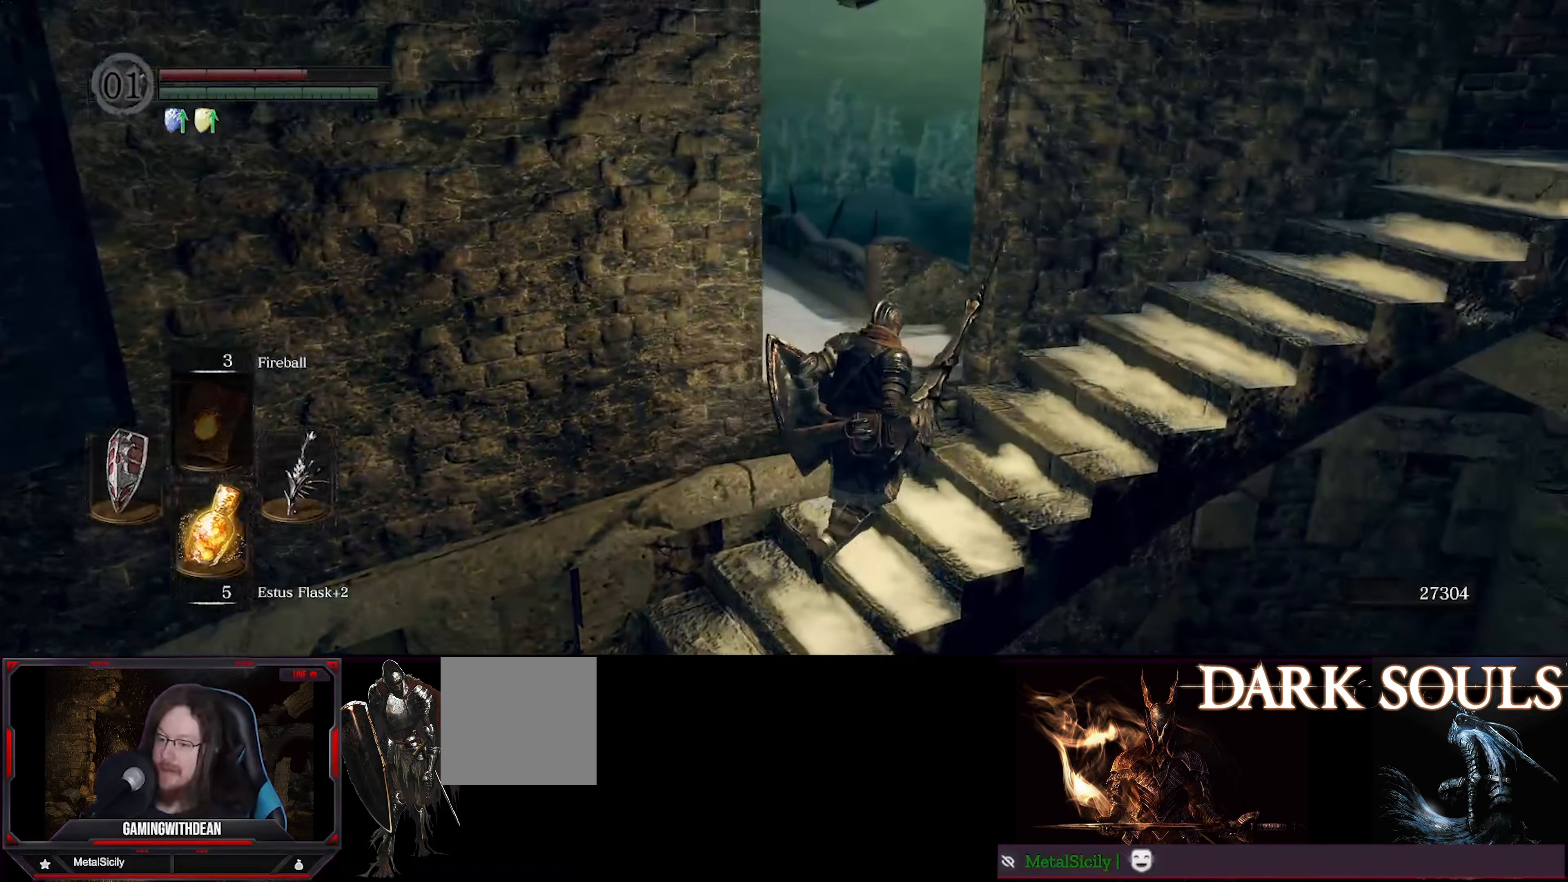
{"buttons": [], "left_stick": "up", "right_stick": "down-right", "events": [[83, "right_stick", "down"], [100, "left_stick", "up"], [250, "right_stick", "down-right"]]}
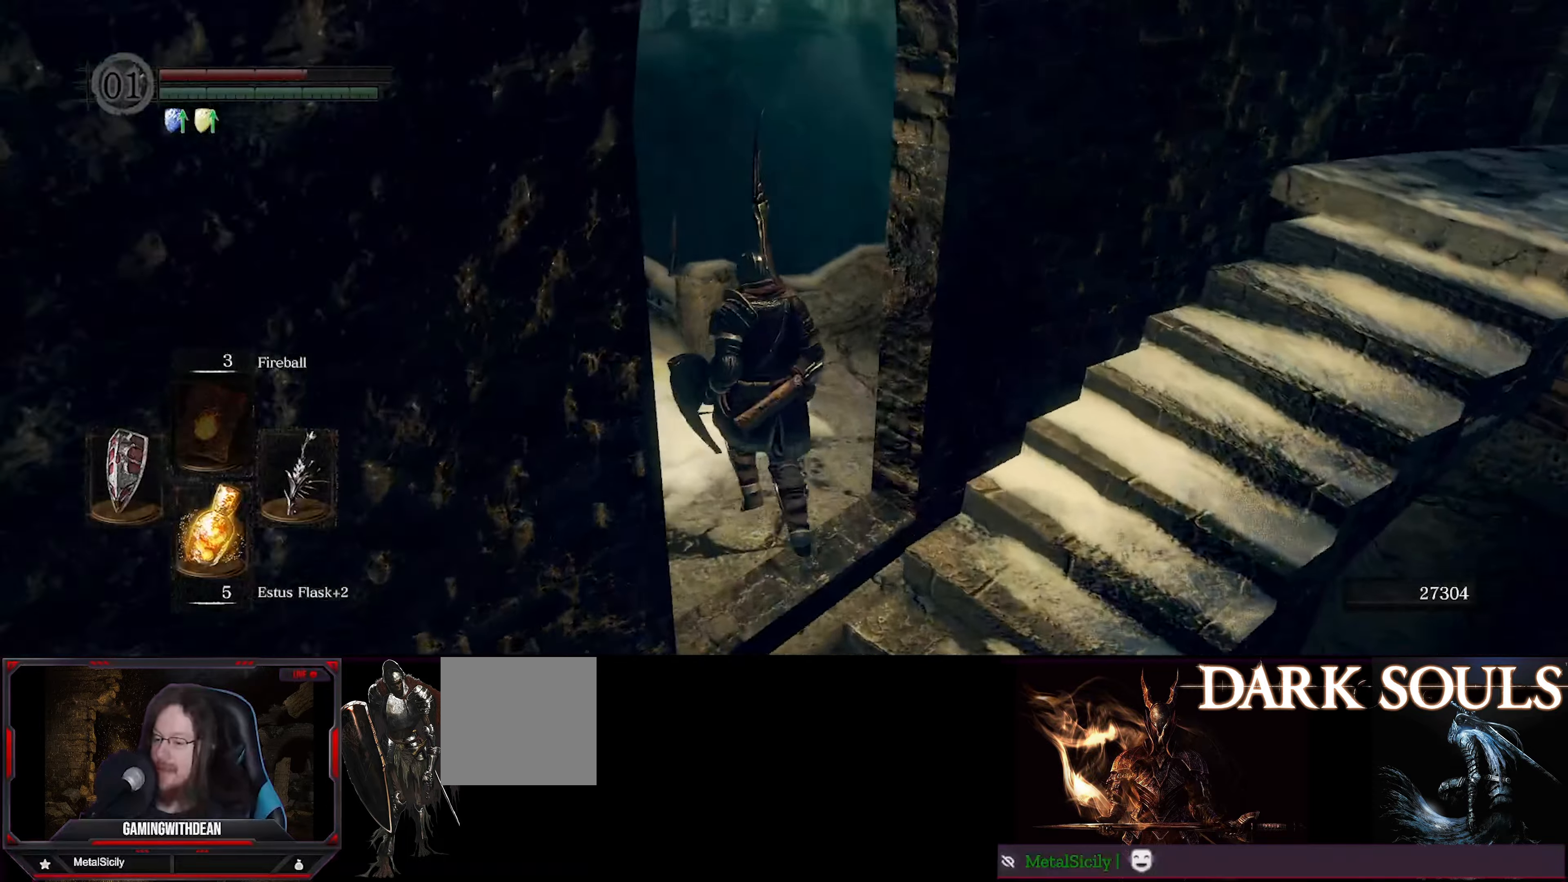
{"buttons": [], "left_stick": "up", "right_stick": "right", "events": [[50, "left_stick", "center"], [317, "left_stick", "up"], [333, "right_stick", "center"], [500, "right_stick", "right"]]}
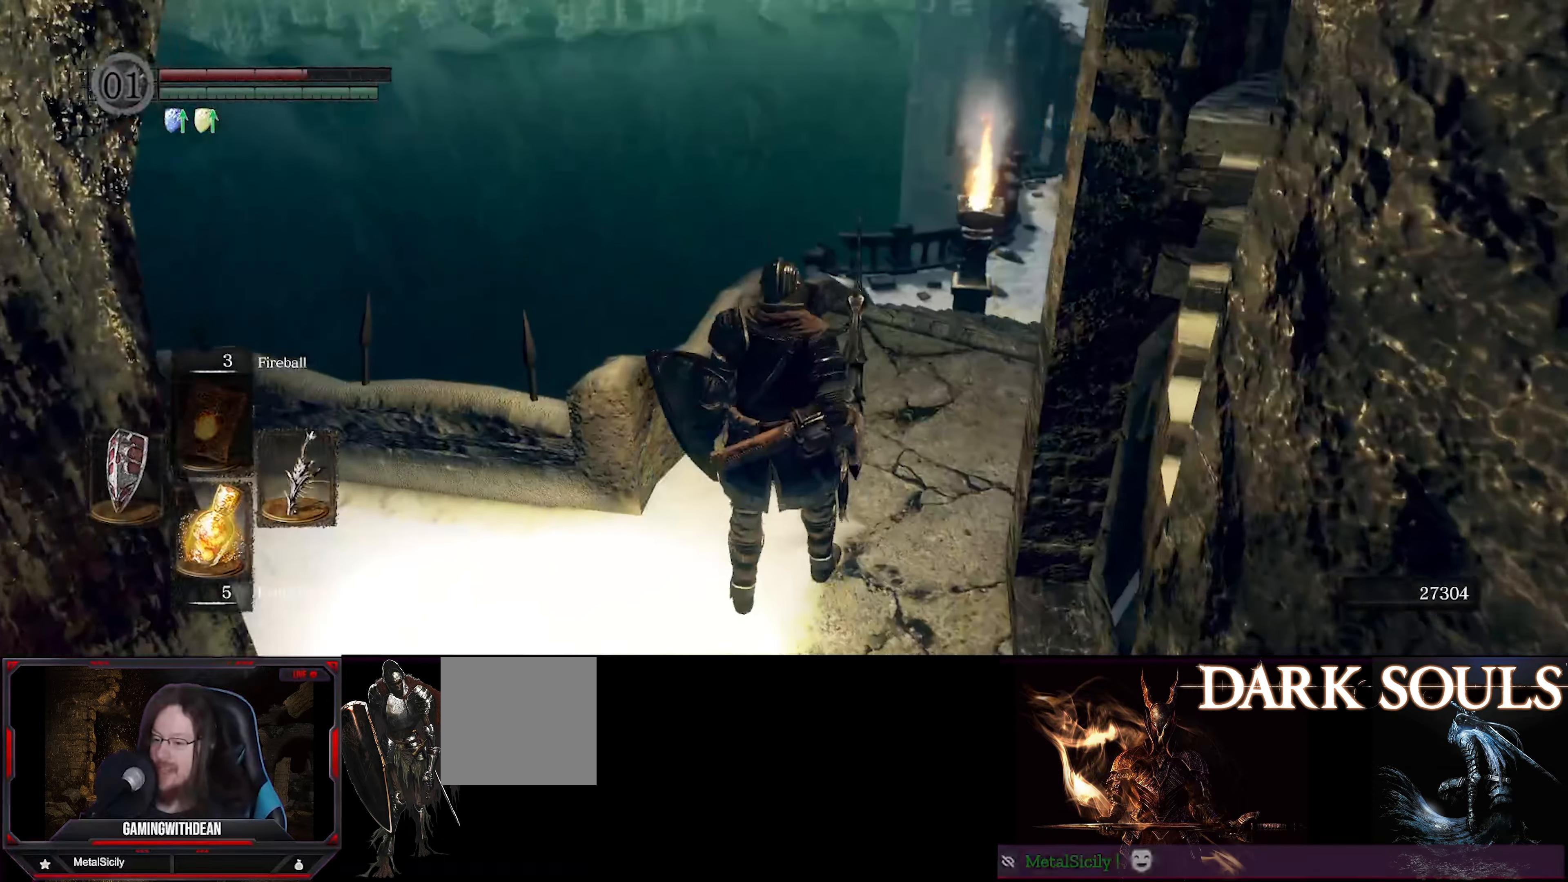
{"buttons": ["B"], "left_stick": "up", "right_stick": "center", "events": [[283, "right_stick", "center"], [417, "B", "down"]]}
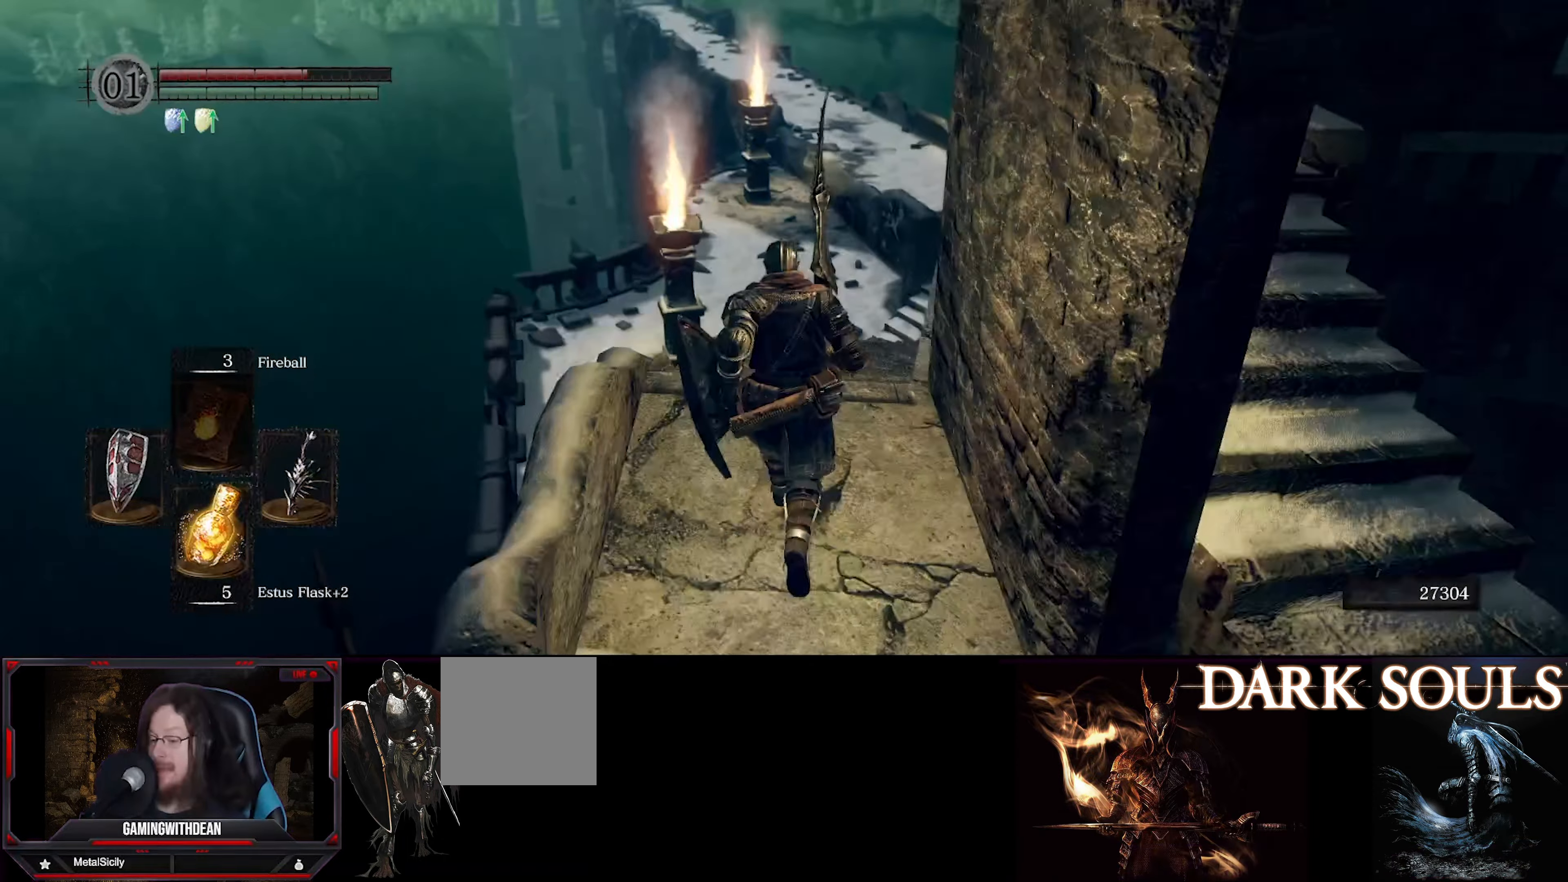
{"buttons": ["B"], "left_stick": "up", "right_stick": "center", "events": [[233, "right_stick", "down-right"], [417, "right_stick", "center"]]}
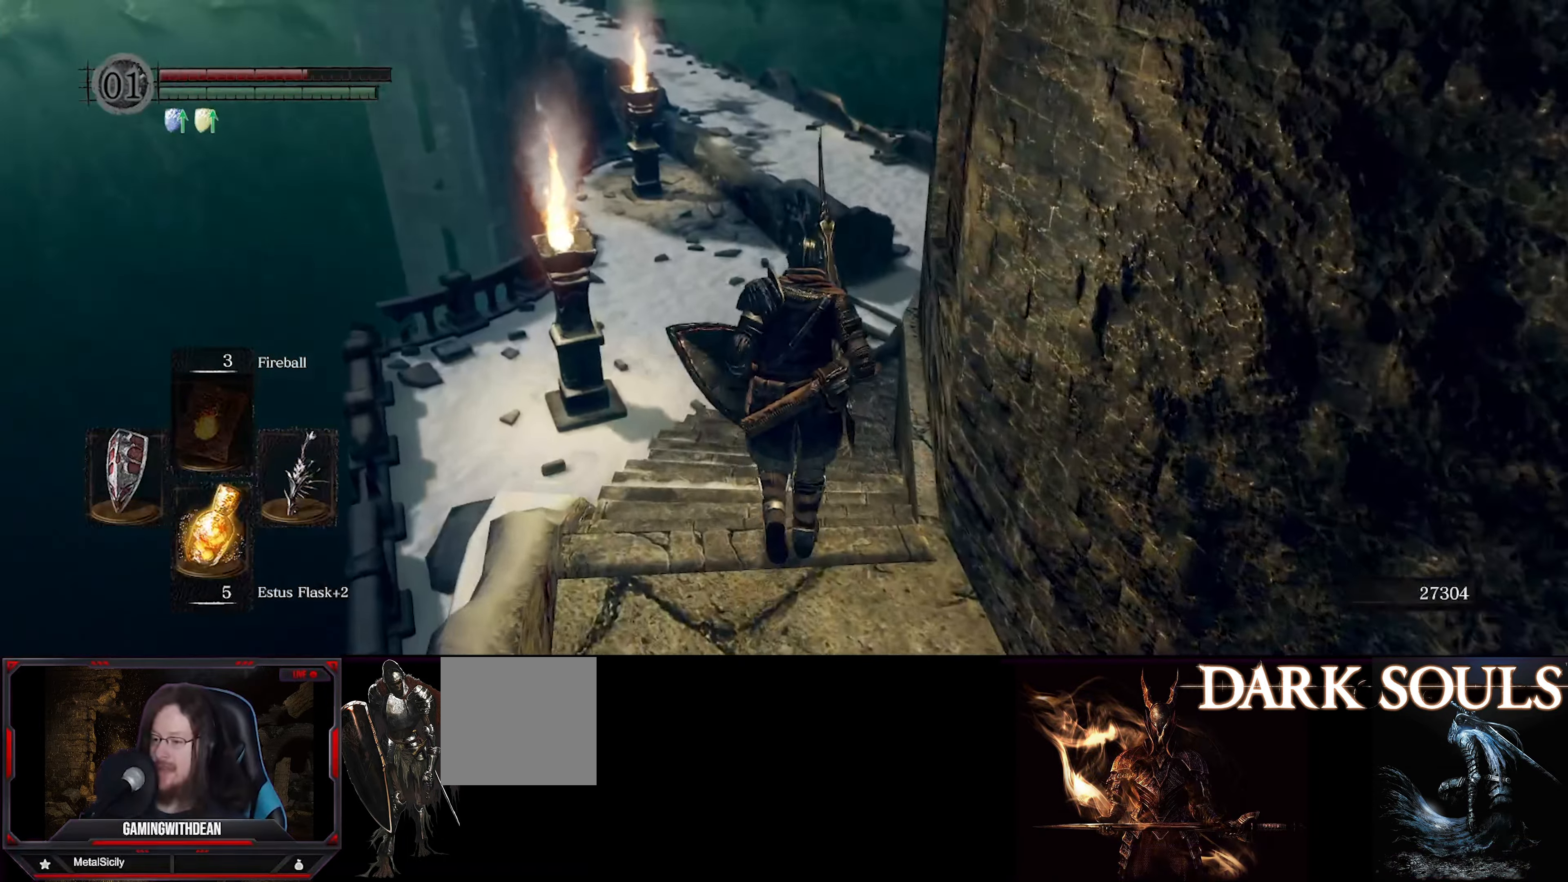
{"buttons": ["B"], "left_stick": "up", "right_stick": "center", "events": []}
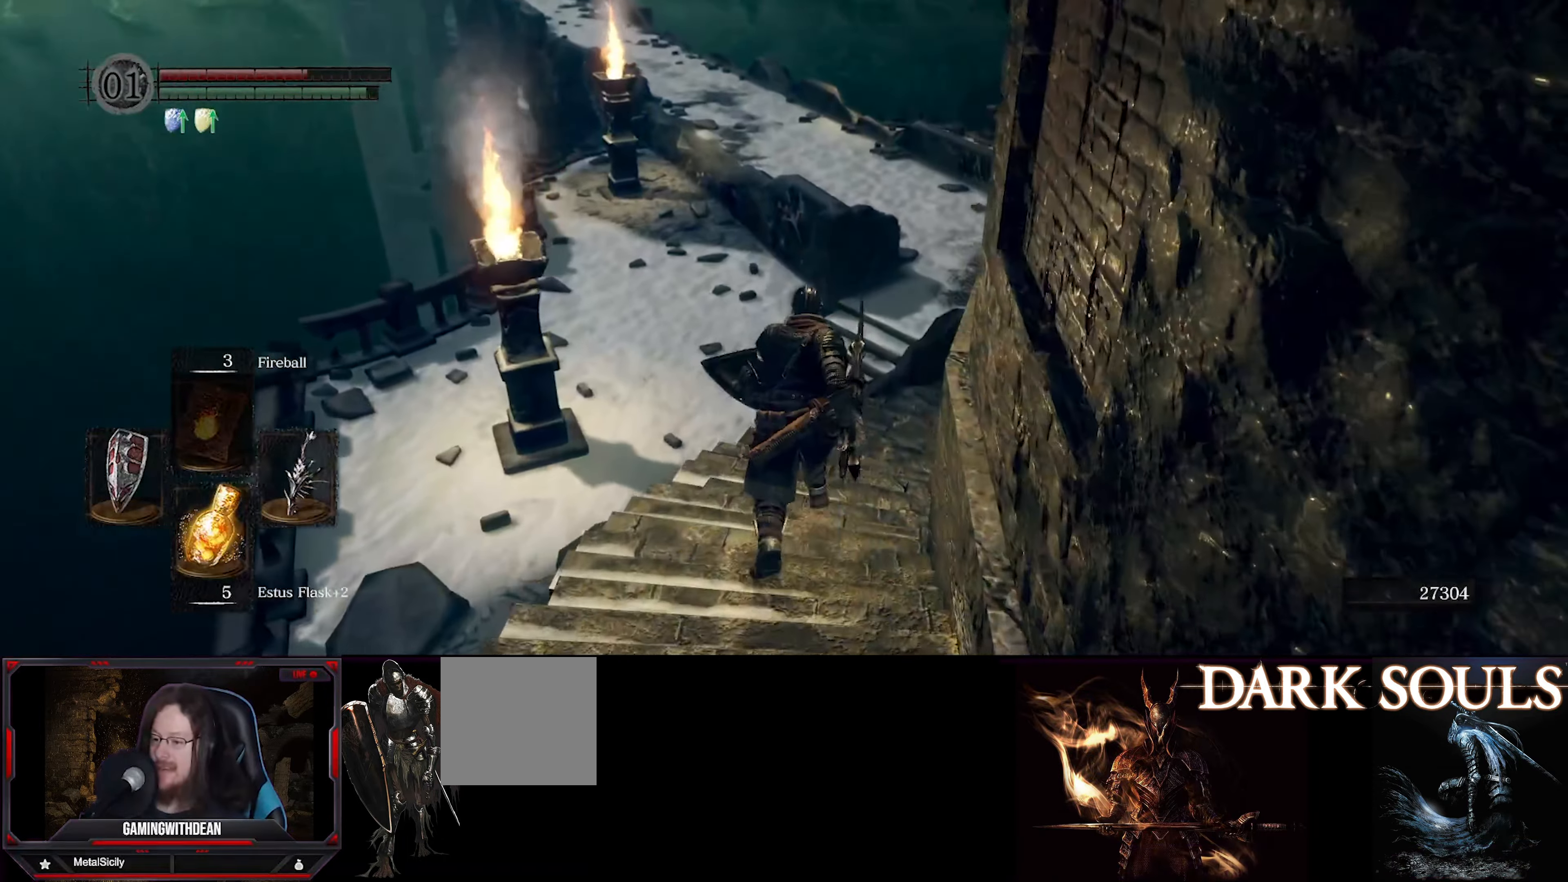
{"buttons": ["B"], "left_stick": "up", "right_stick": "right", "events": [[17, "right_stick", "right"], [267, "right_stick", "center"], [367, "right_stick", "right"]]}
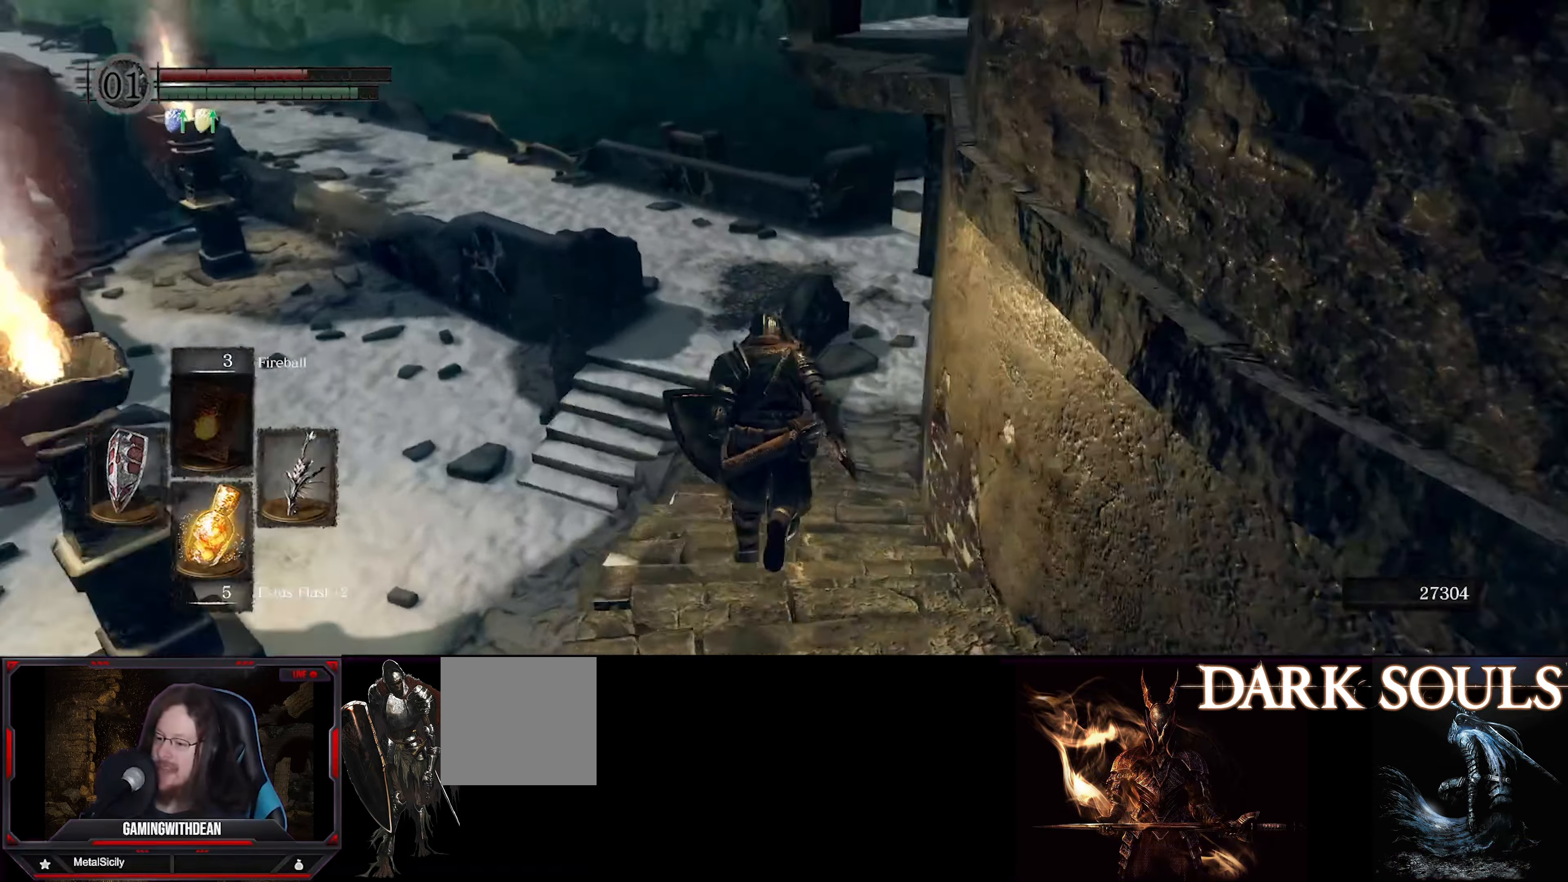
{"buttons": ["B"], "left_stick": "up", "right_stick": "right", "events": [[67, "right_stick", "center"], [467, "right_stick", "right"]]}
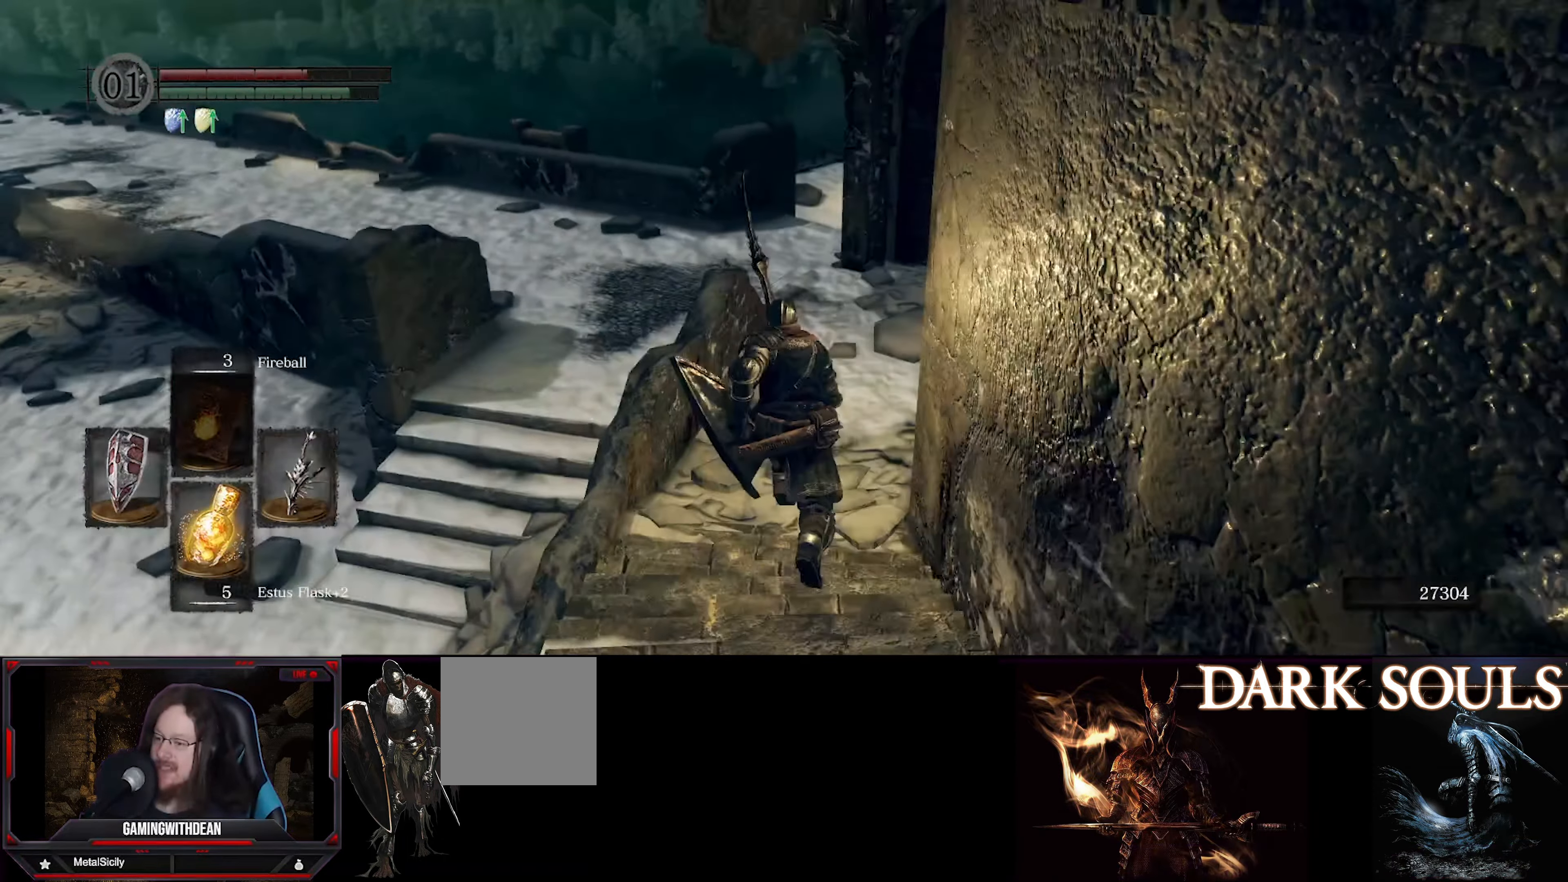
{"buttons": [], "left_stick": "up", "right_stick": "center", "events": [[117, "right_stick", "down-right"], [200, "B", "up"], [317, "right_stick", "center"]]}
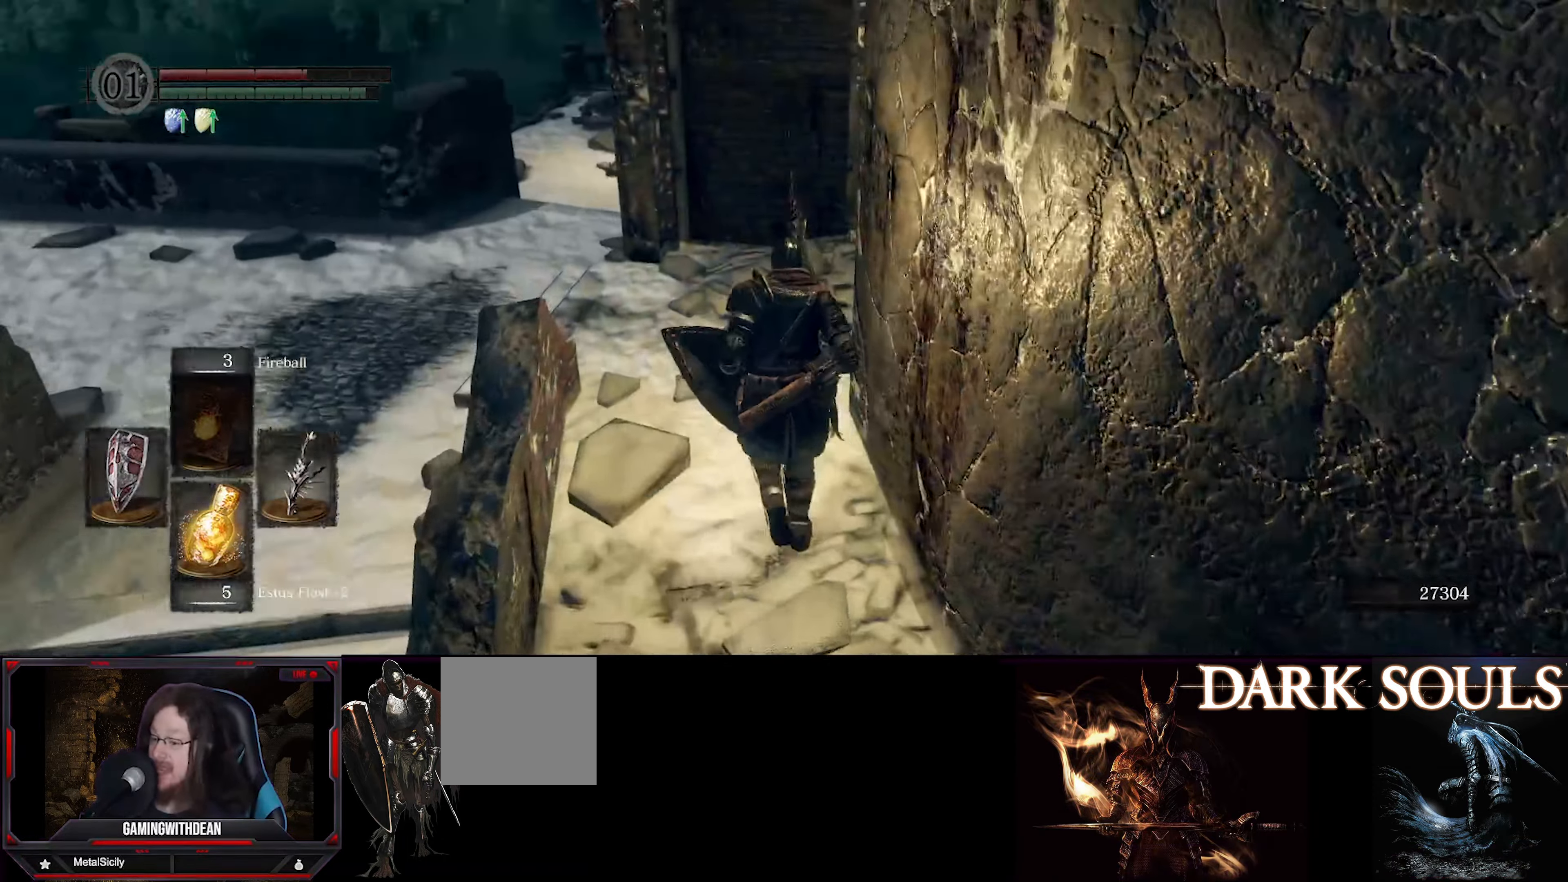
{"buttons": [], "left_stick": "up-left", "right_stick": "center", "events": [[283, "left_stick", "up-left"]]}
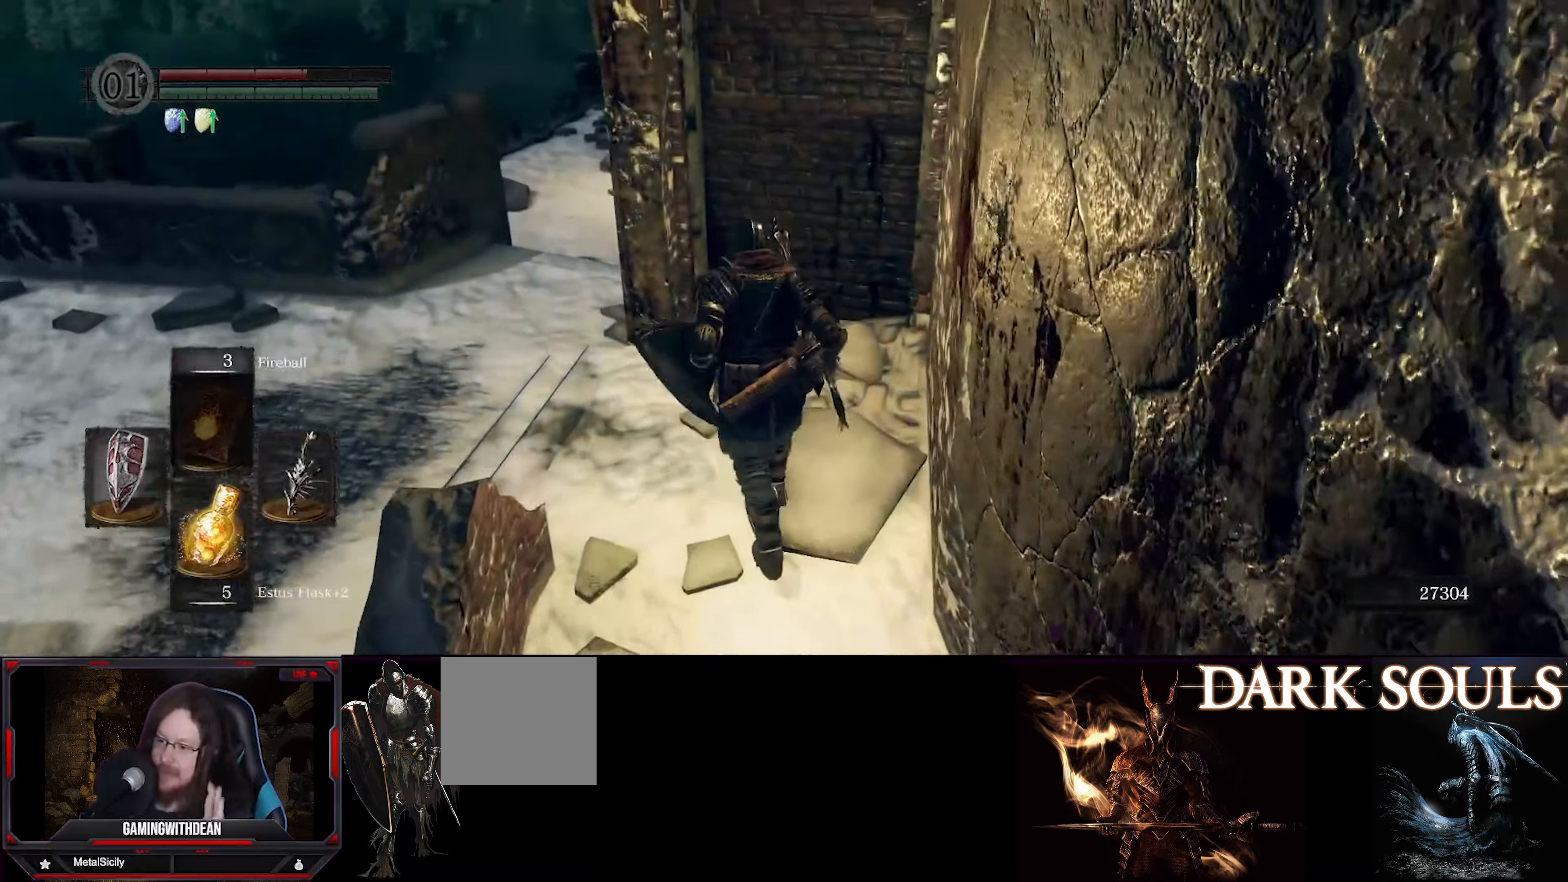
{"buttons": [], "left_stick": "up-left", "right_stick": "center", "events": []}
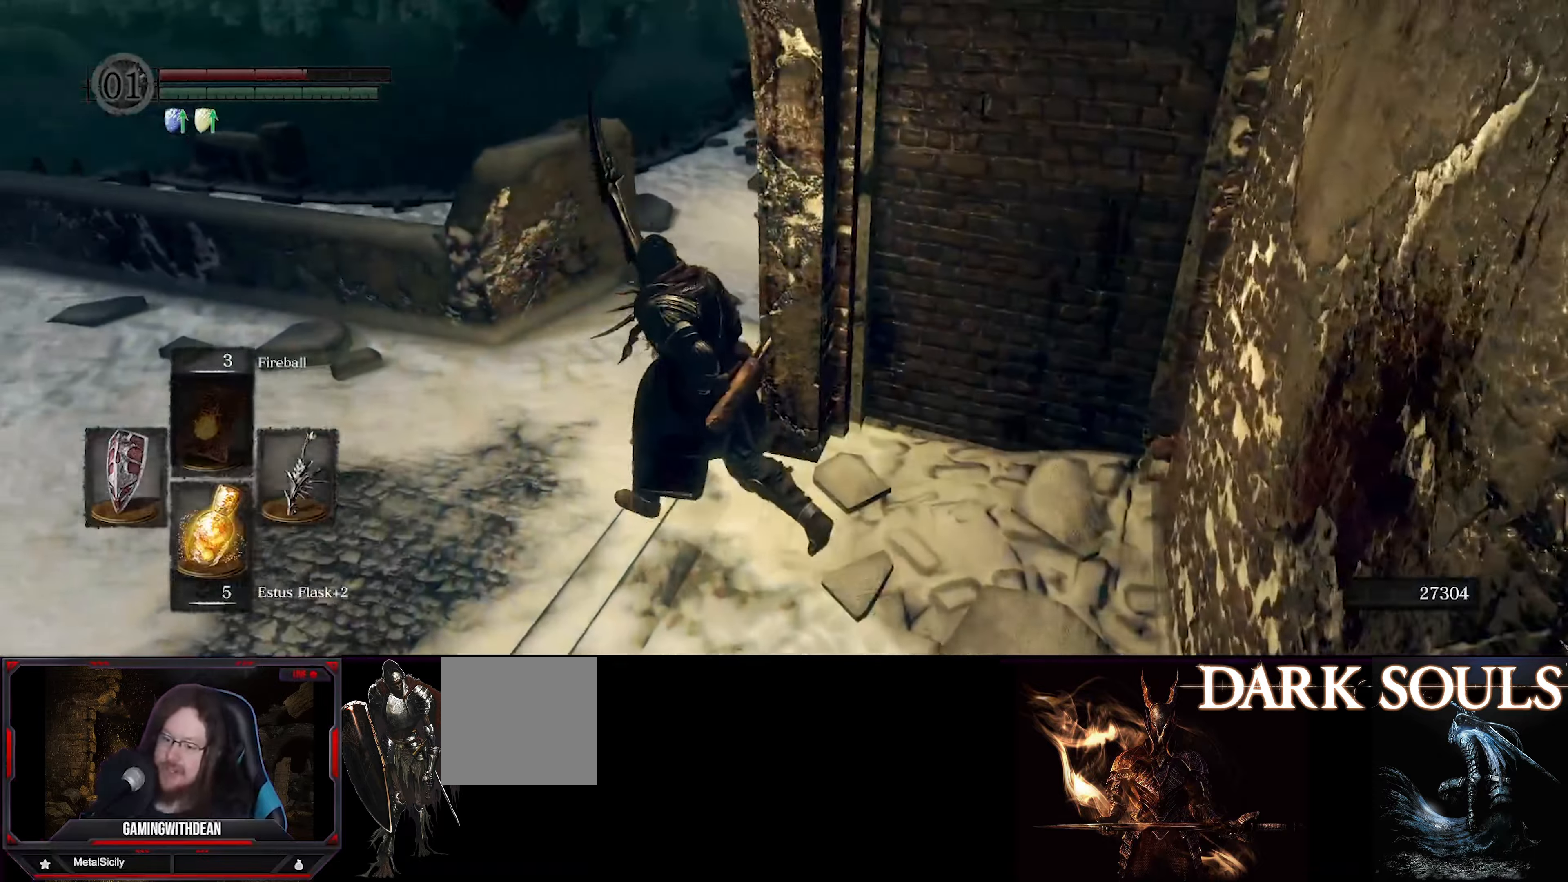
{"buttons": ["B"], "left_stick": "up", "right_stick": "center", "events": [[117, "right_stick", "right"], [134, "B", "down"], [217, "left_stick", "up"], [384, "right_stick", "center"]]}
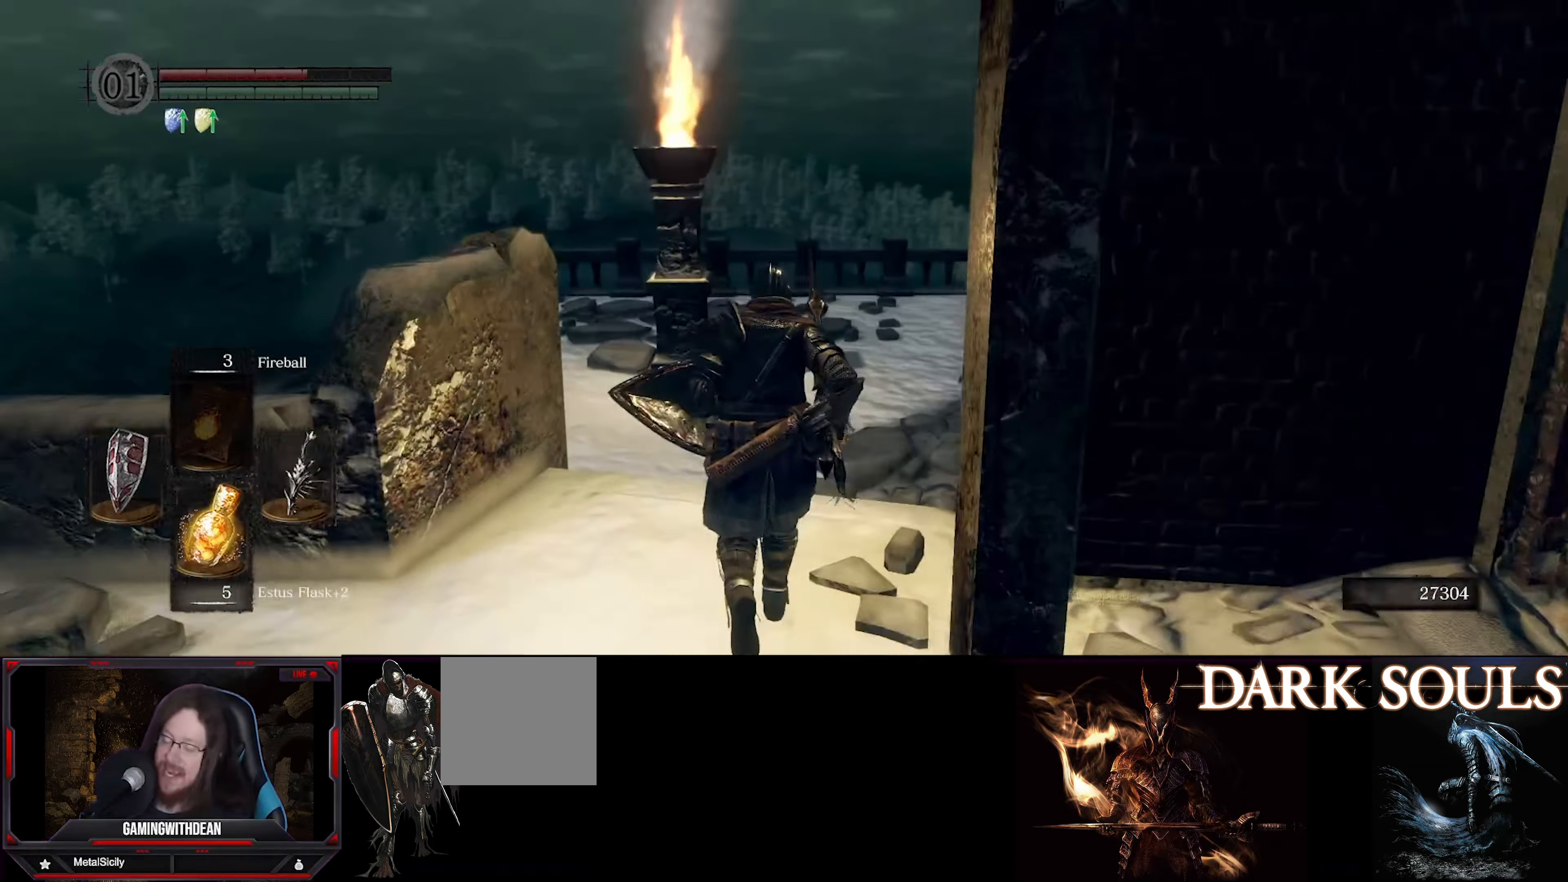
{"buttons": ["B"], "left_stick": "up", "right_stick": "down-right", "events": [[367, "right_stick", "down-right"]]}
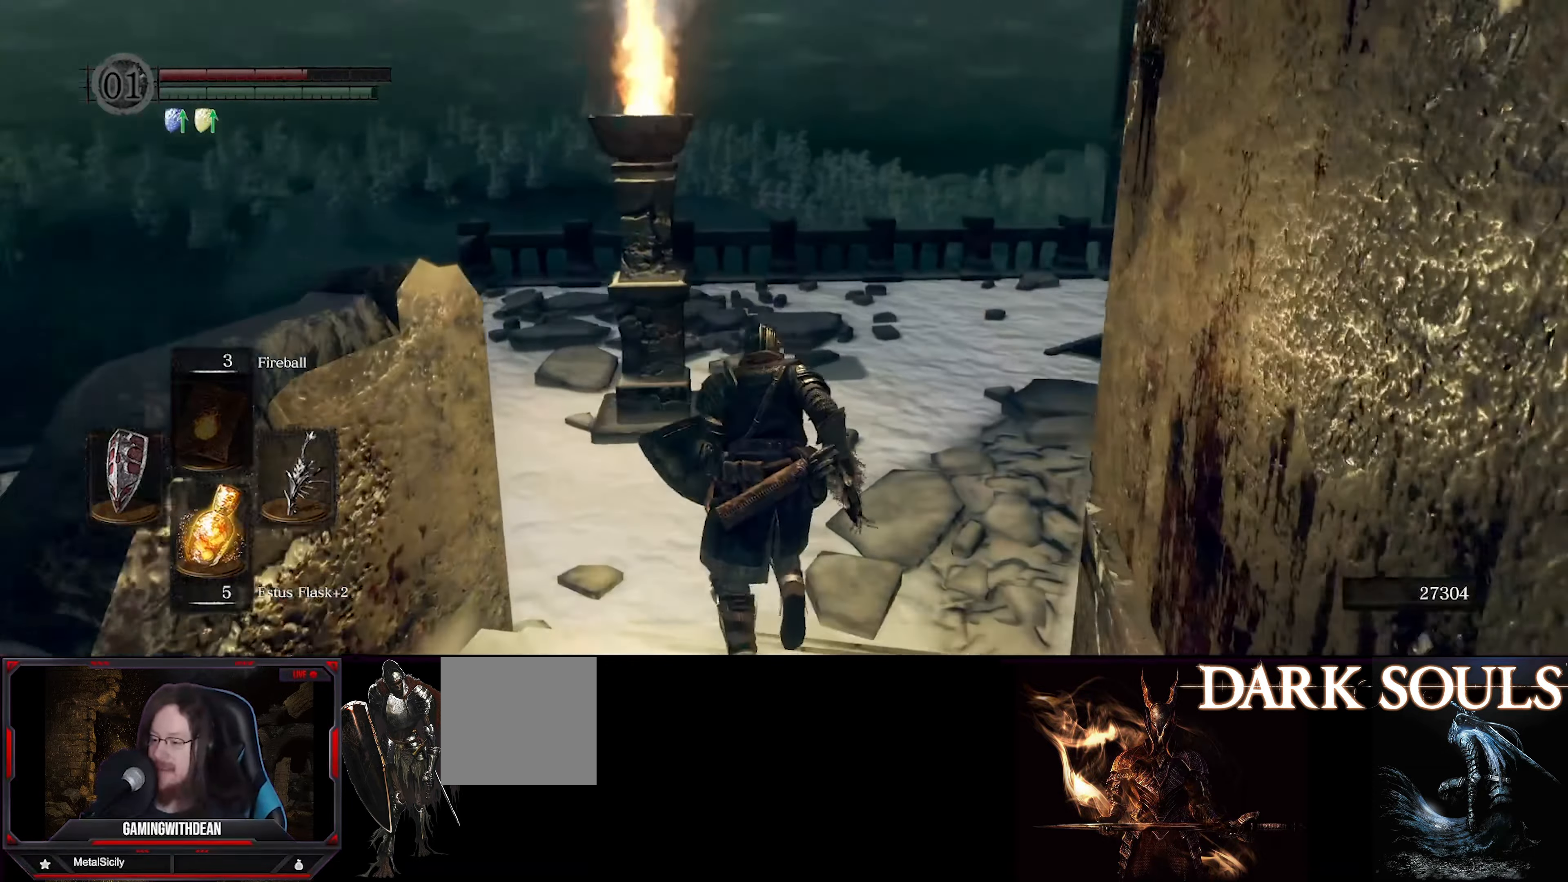
{"buttons": ["B"], "left_stick": "up", "right_stick": "right", "events": [[117, "right_stick", "center"], [450, "right_stick", "right"]]}
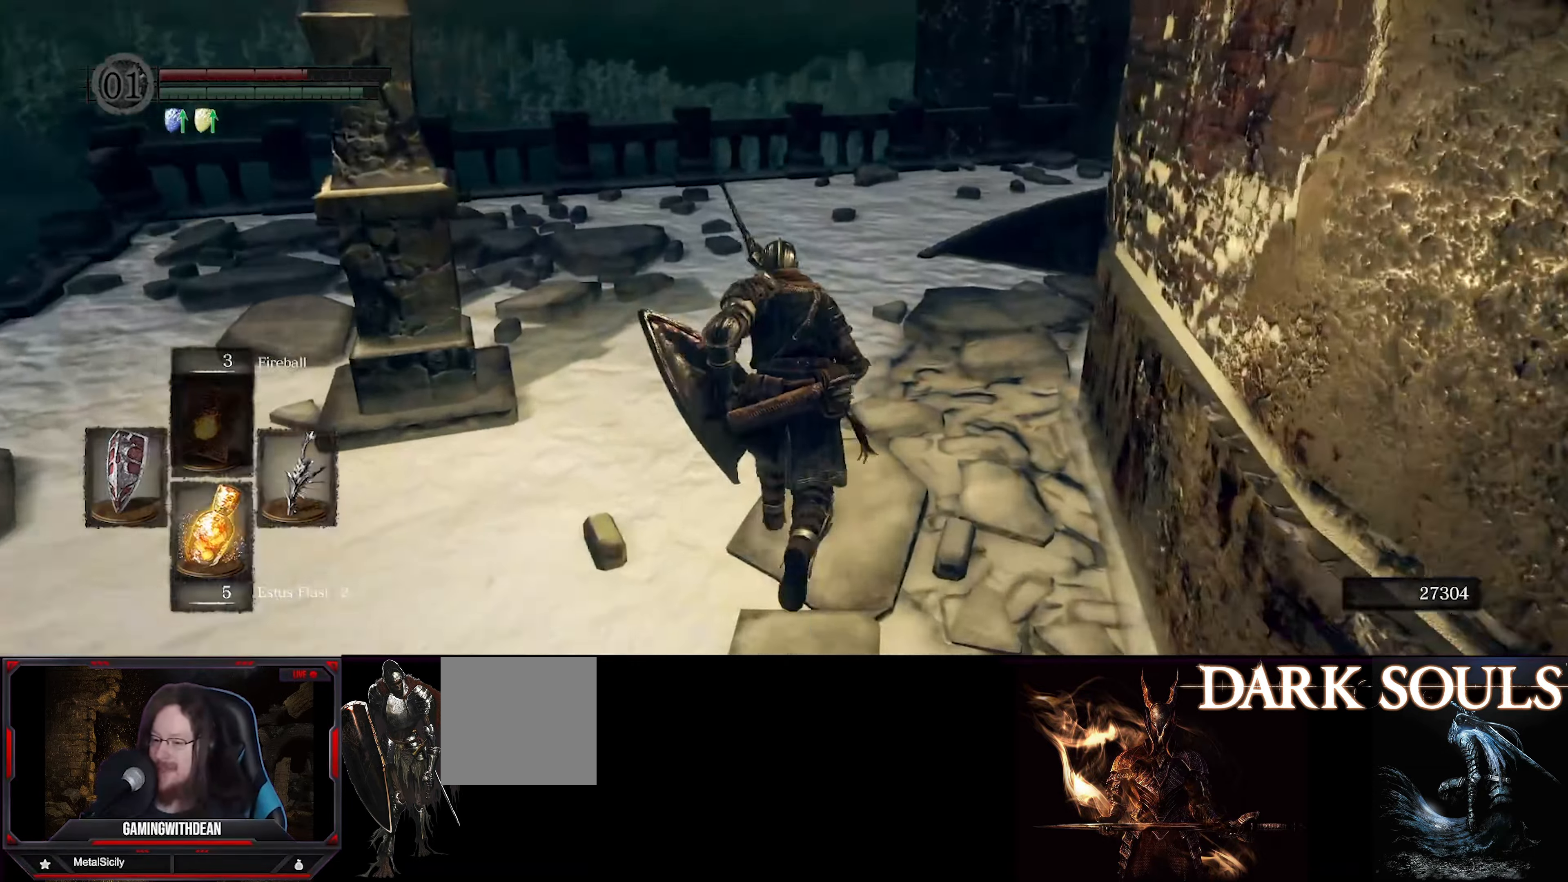
{"buttons": ["B"], "left_stick": "up", "right_stick": "right", "events": [[167, "right_stick", "center"], [434, "right_stick", "right"]]}
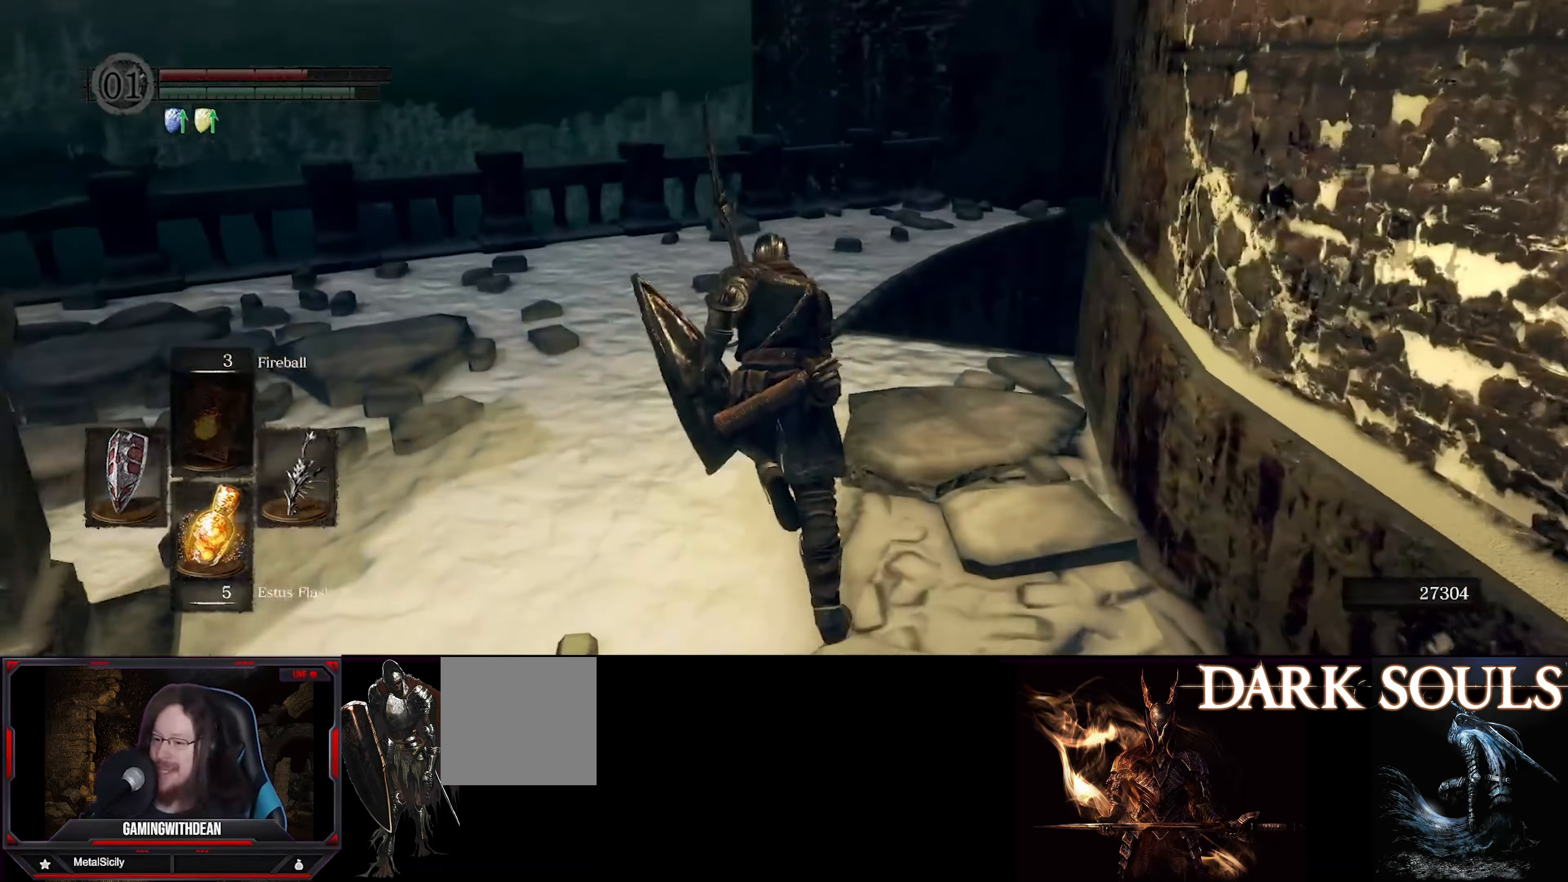
{"buttons": ["B"], "left_stick": "up", "right_stick": "center", "events": [[84, "right_stick", "center"], [267, "right_stick", "down-right"], [484, "right_stick", "center"]]}
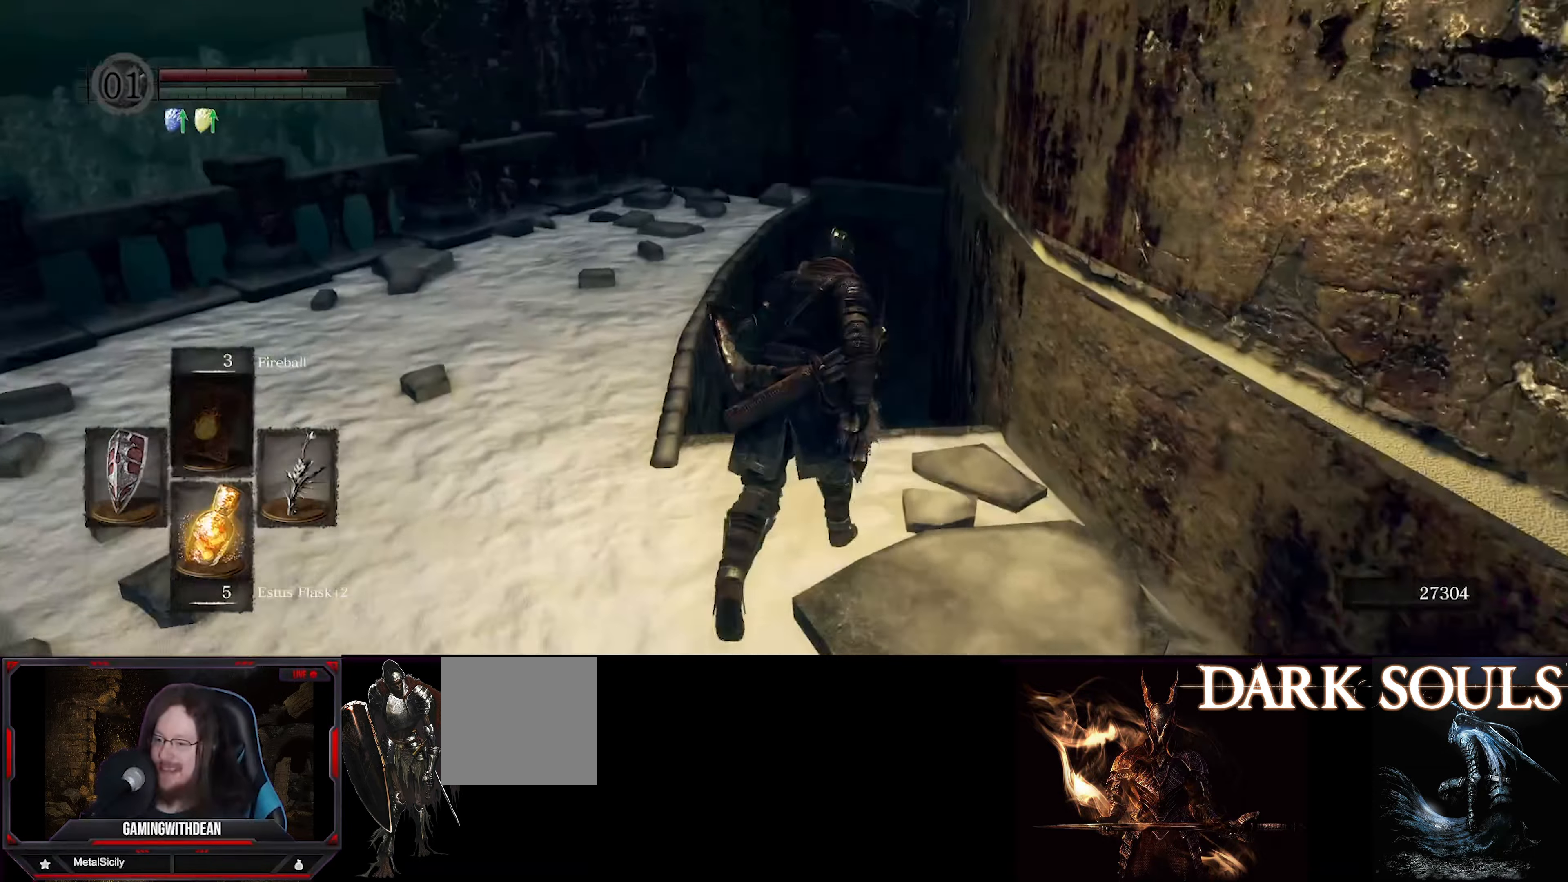
{"buttons": ["B"], "left_stick": "up", "right_stick": "center", "events": [[267, "right_stick", "down-right"], [467, "right_stick", "center"]]}
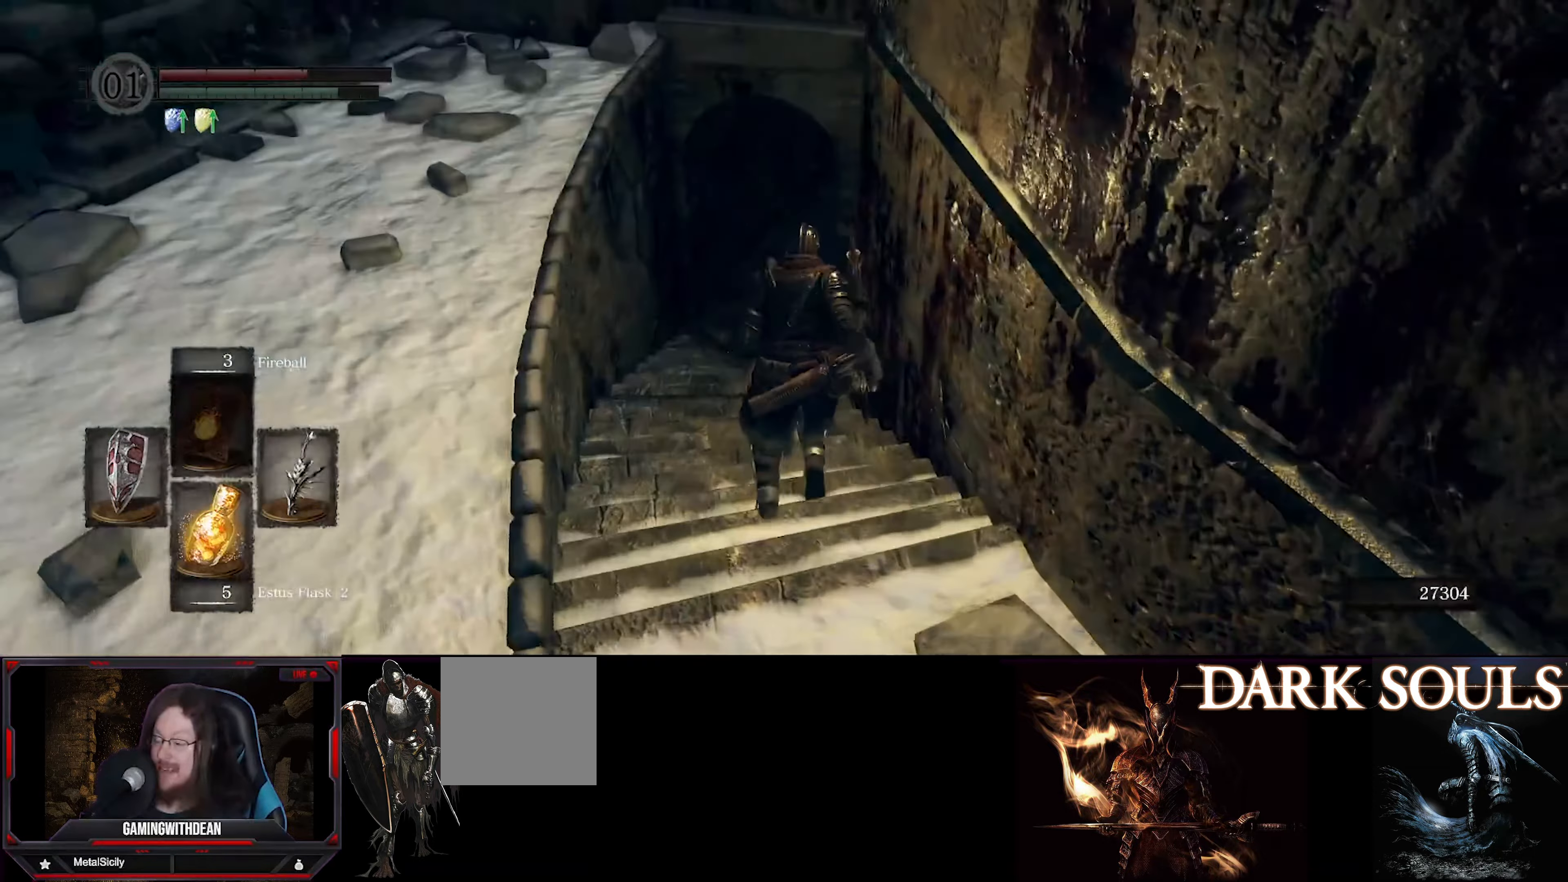
{"buttons": ["B"], "left_stick": "up", "right_stick": "right", "events": [[350, "right_stick", "right"]]}
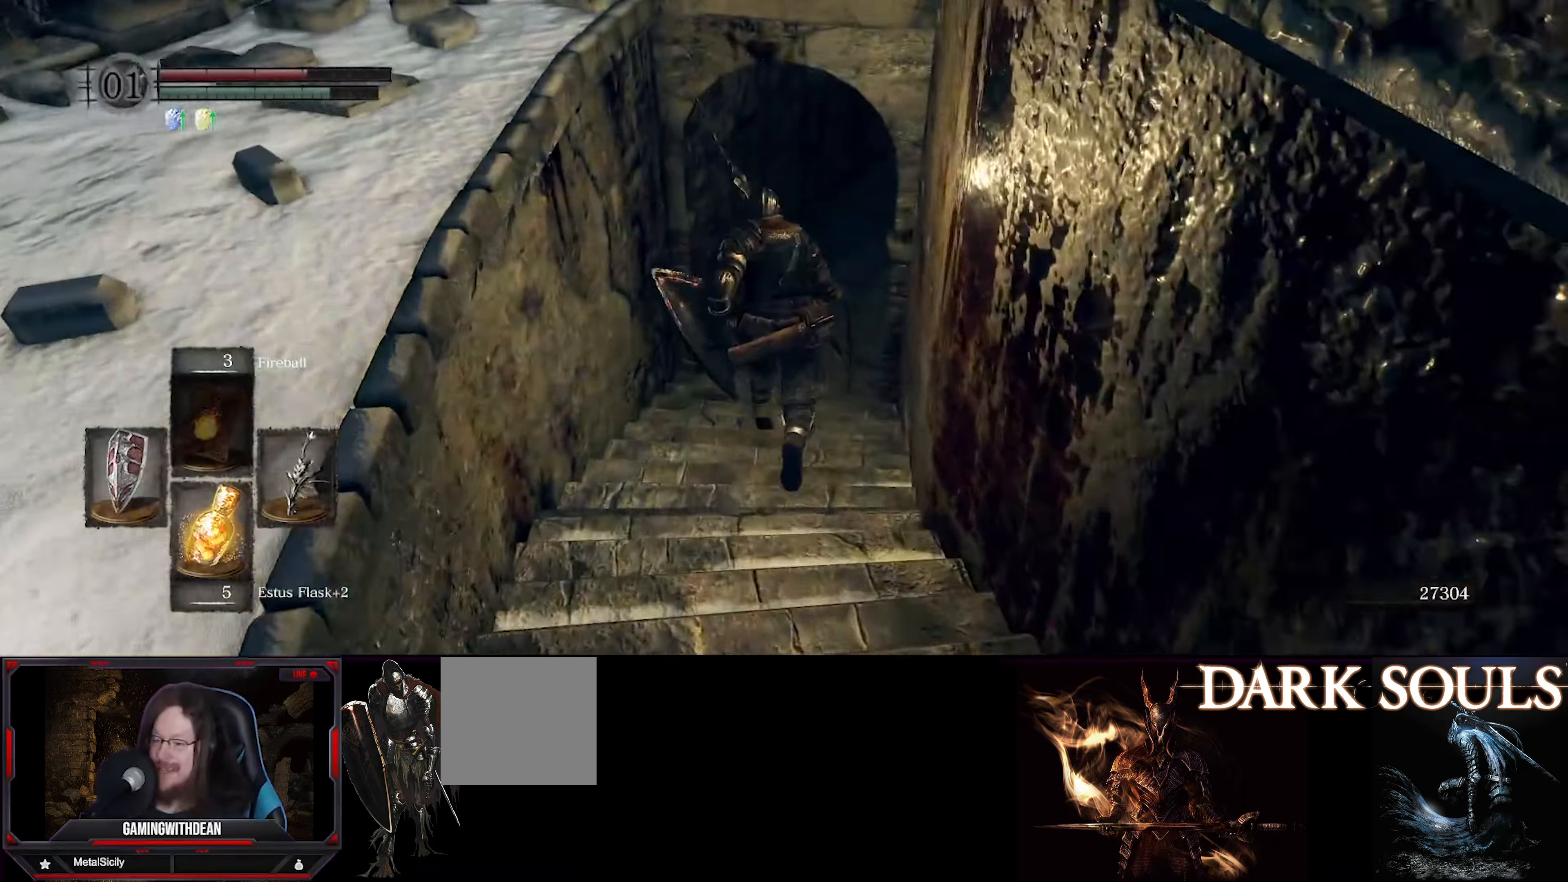
{"buttons": ["B"], "left_stick": "up", "right_stick": "right", "events": []}
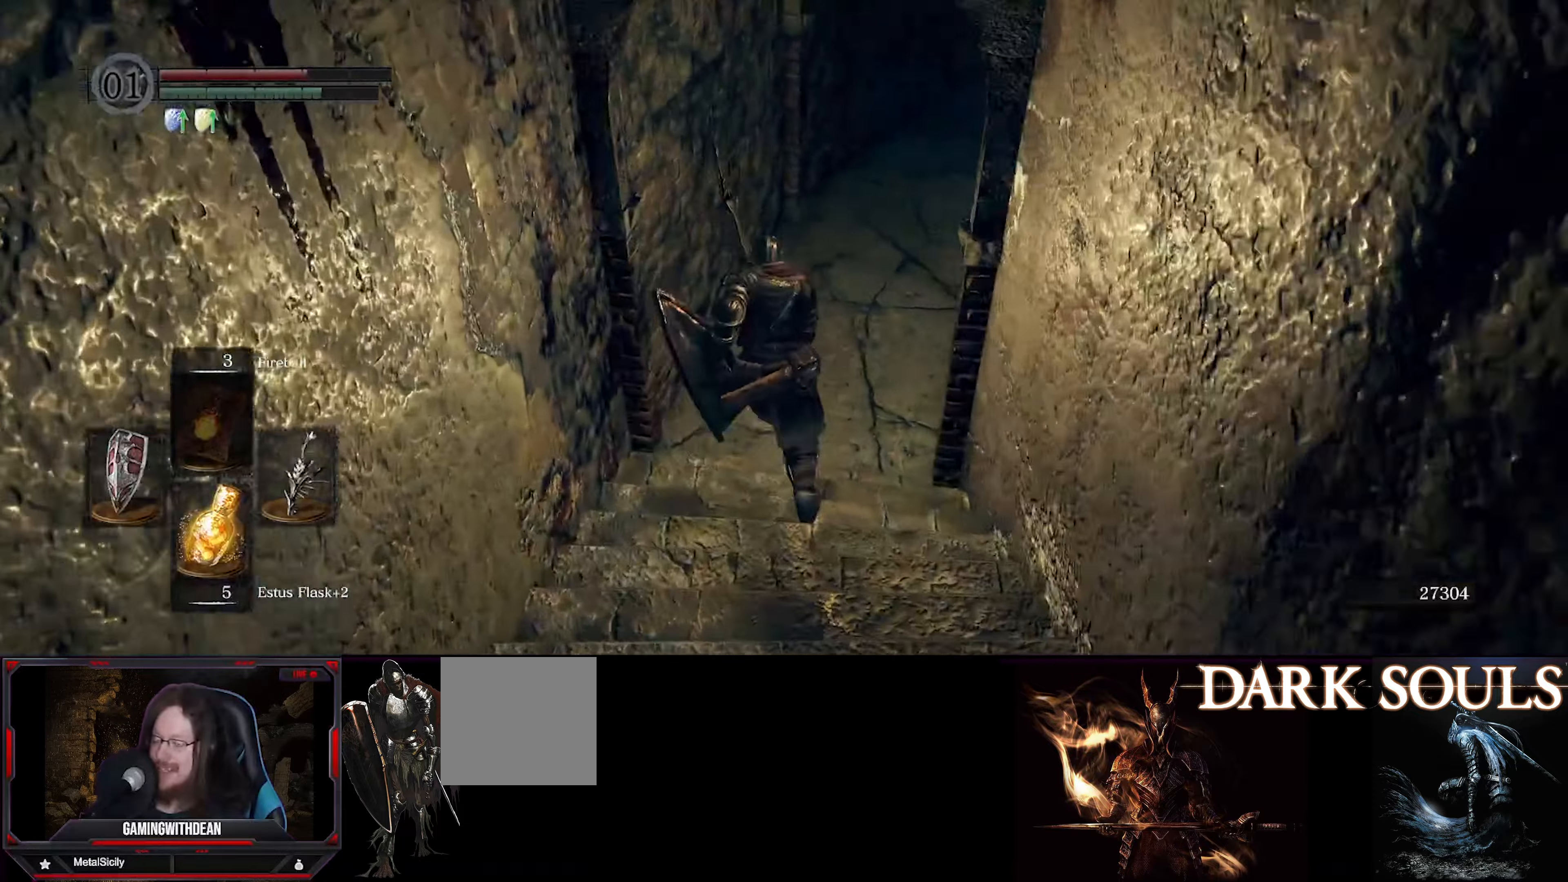
{"buttons": ["B"], "left_stick": "up", "right_stick": "right", "events": [[150, "right_stick", "center"], [450, "right_stick", "right"]]}
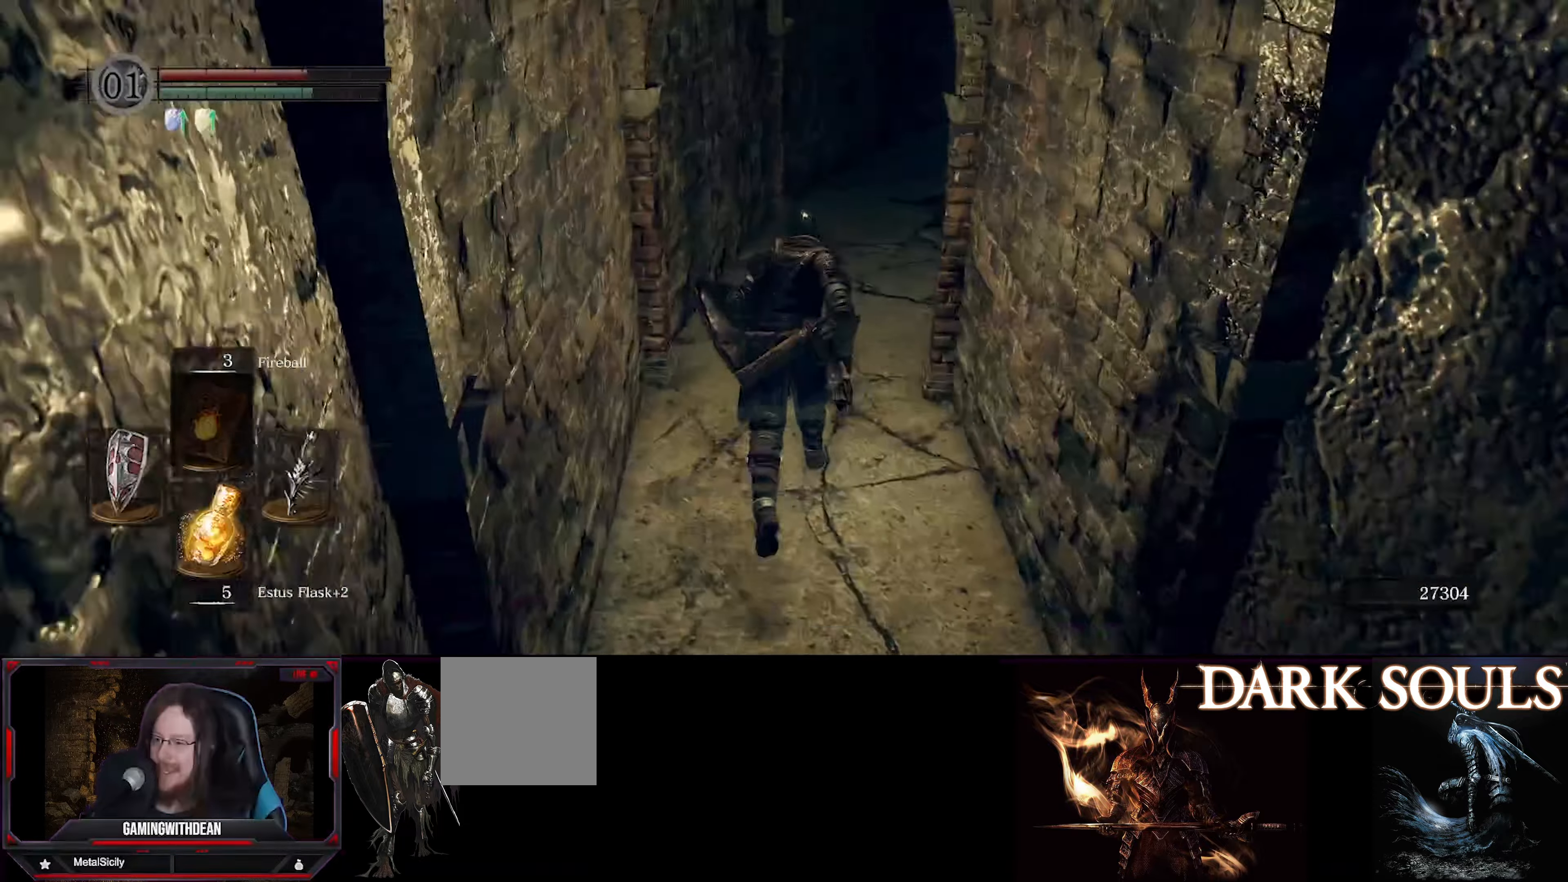
{"buttons": ["B"], "left_stick": "up", "right_stick": "center", "events": [[183, "right_stick", "center"]]}
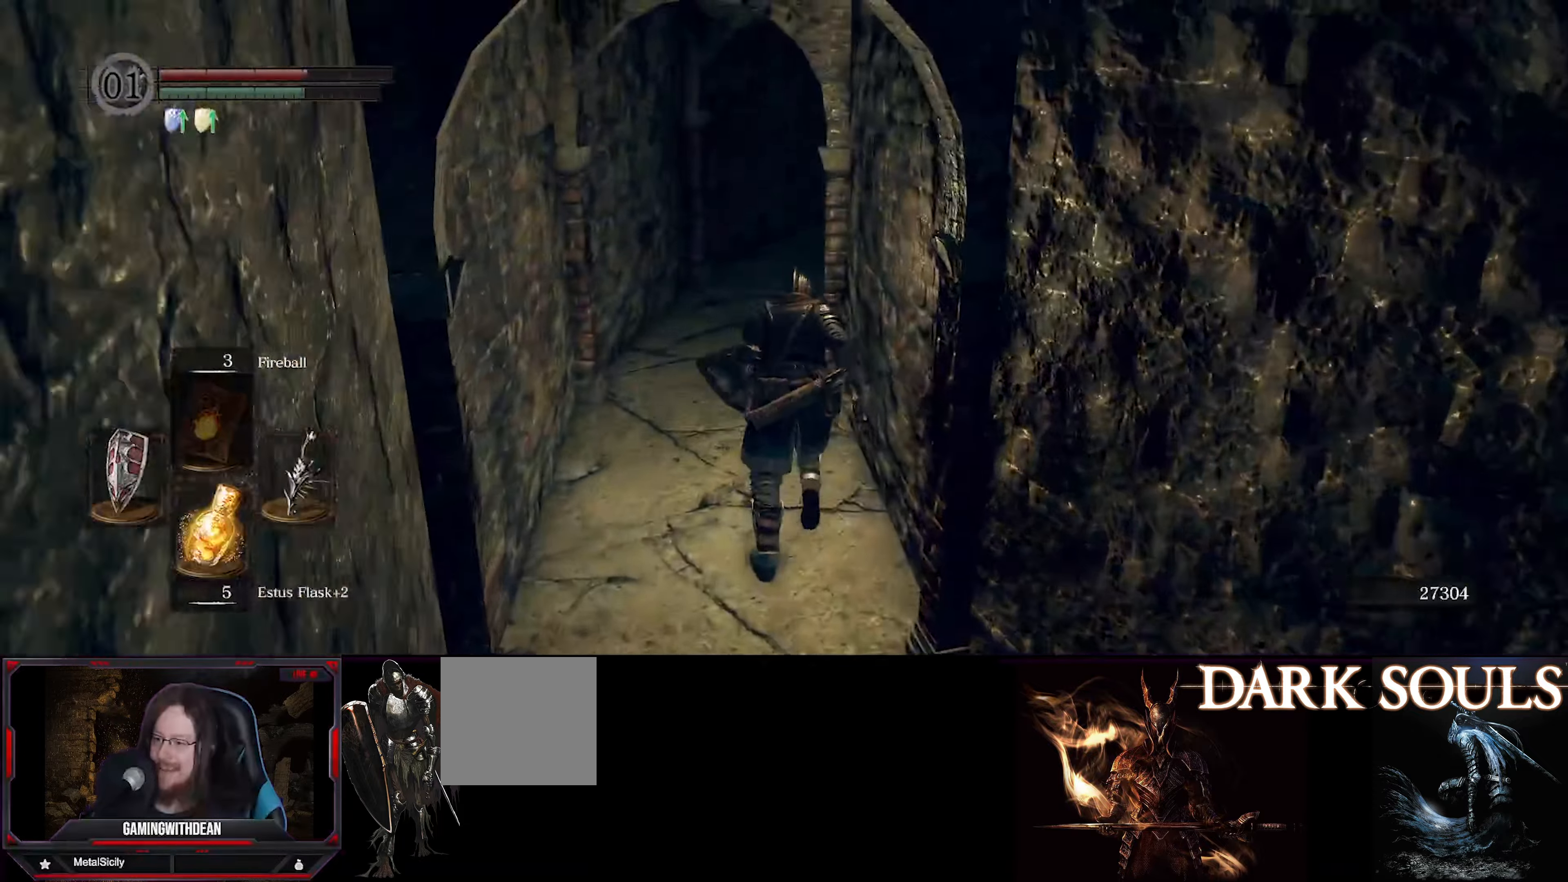
{"buttons": ["B"], "left_stick": "up", "right_stick": "center", "events": []}
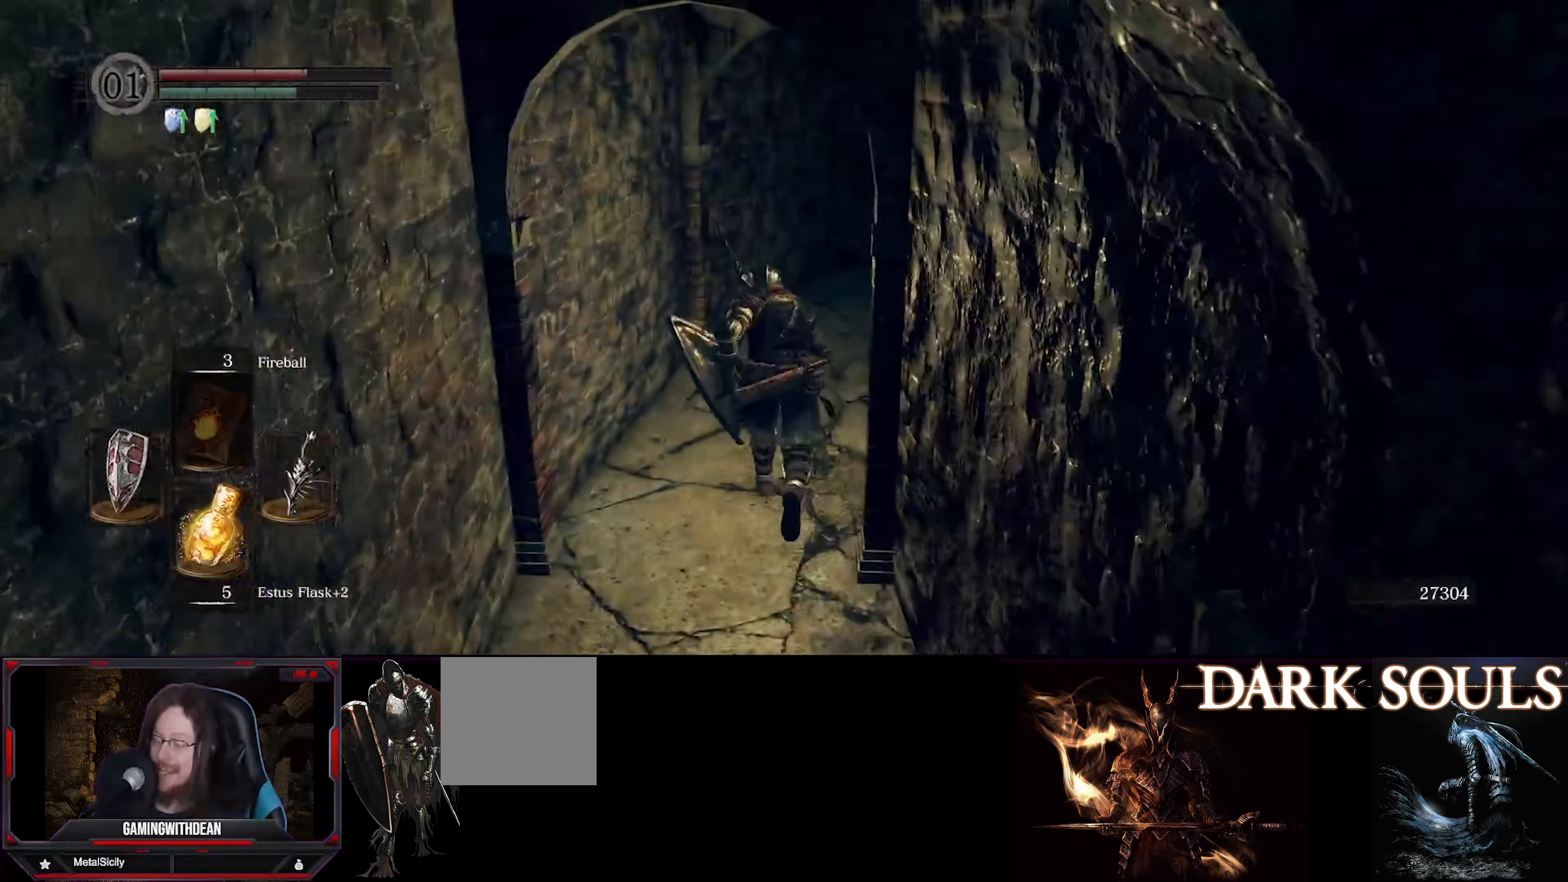
{"buttons": ["B"], "left_stick": "up", "right_stick": "right", "events": [[466, "right_stick", "right"]]}
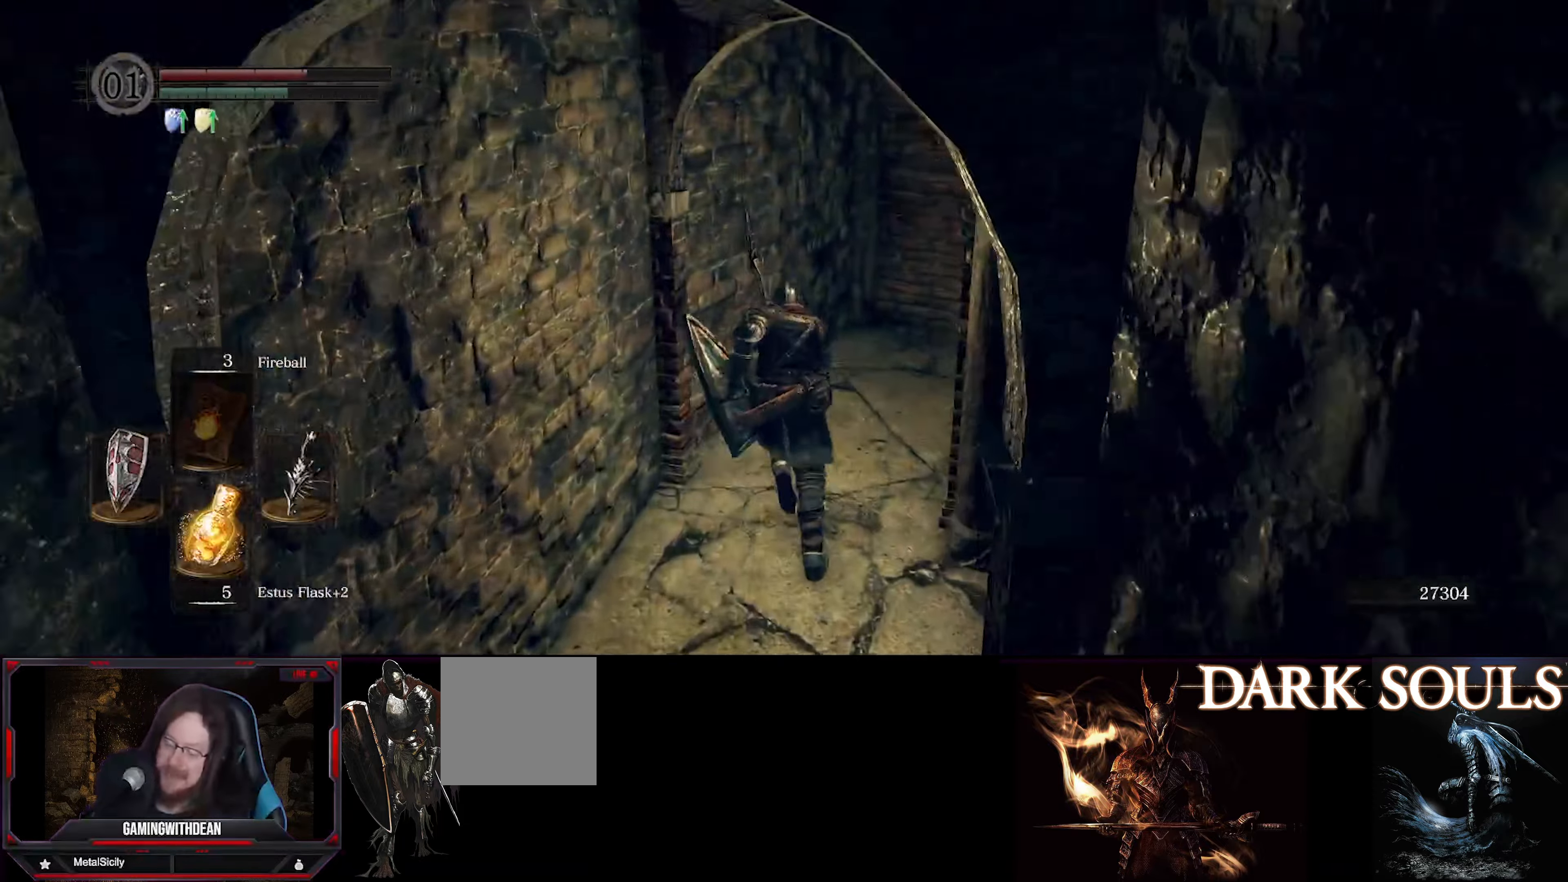
{"buttons": ["B"], "left_stick": "up", "right_stick": "right", "events": [[33, "right_stick", "down-right"], [250, "right_stick", "center"], [450, "right_stick", "right"]]}
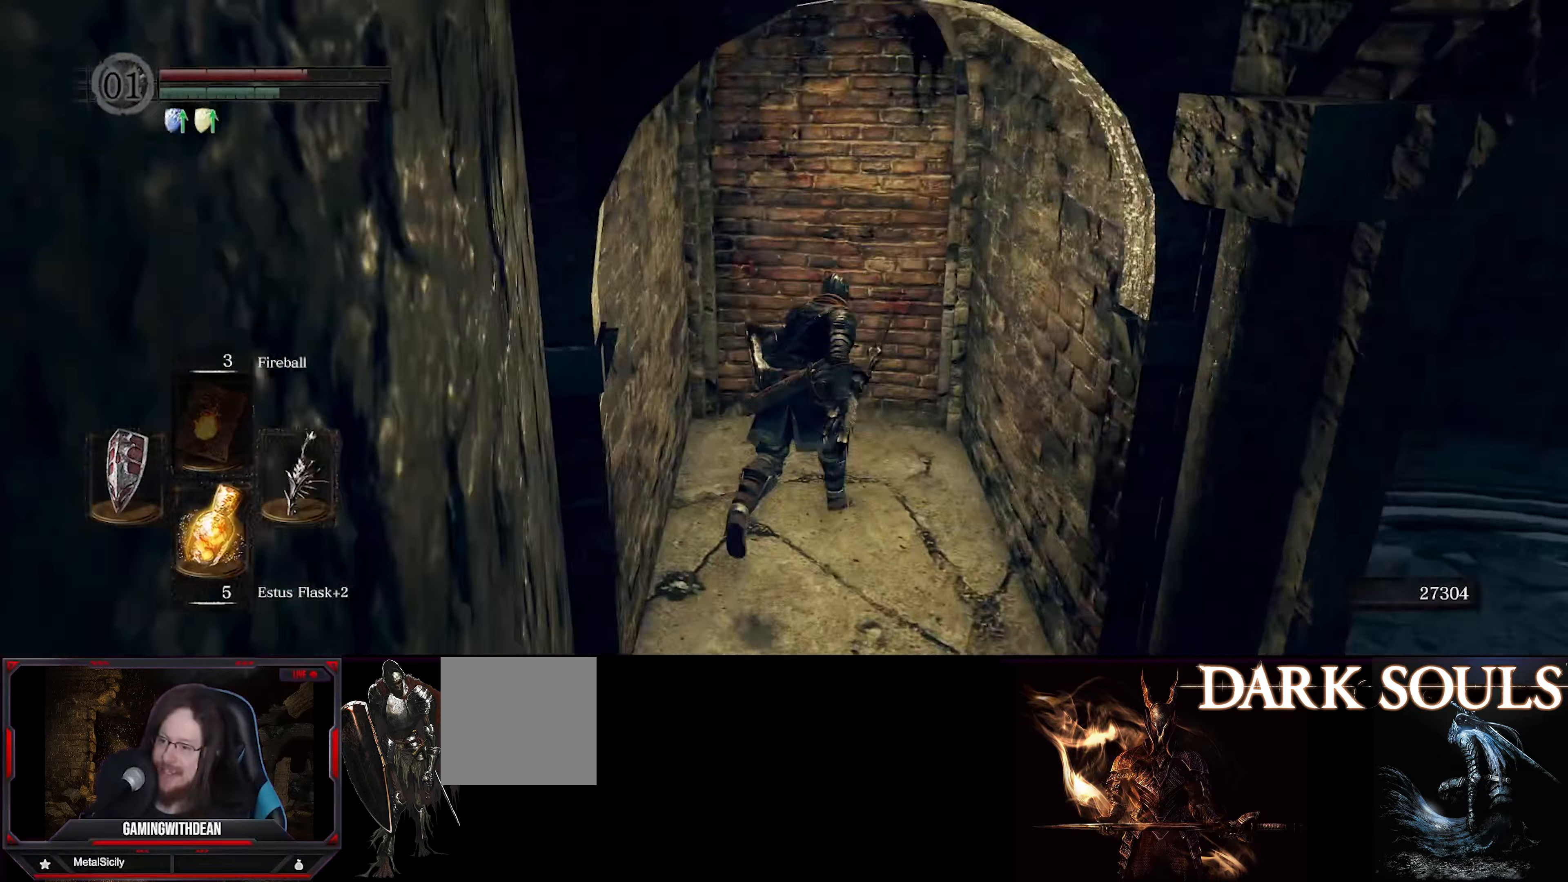
{"buttons": ["B"], "left_stick": "up-right", "right_stick": "center", "events": [[33, "left_stick", "right"], [383, "right_stick", "center"], [433, "left_stick", "up-right"]]}
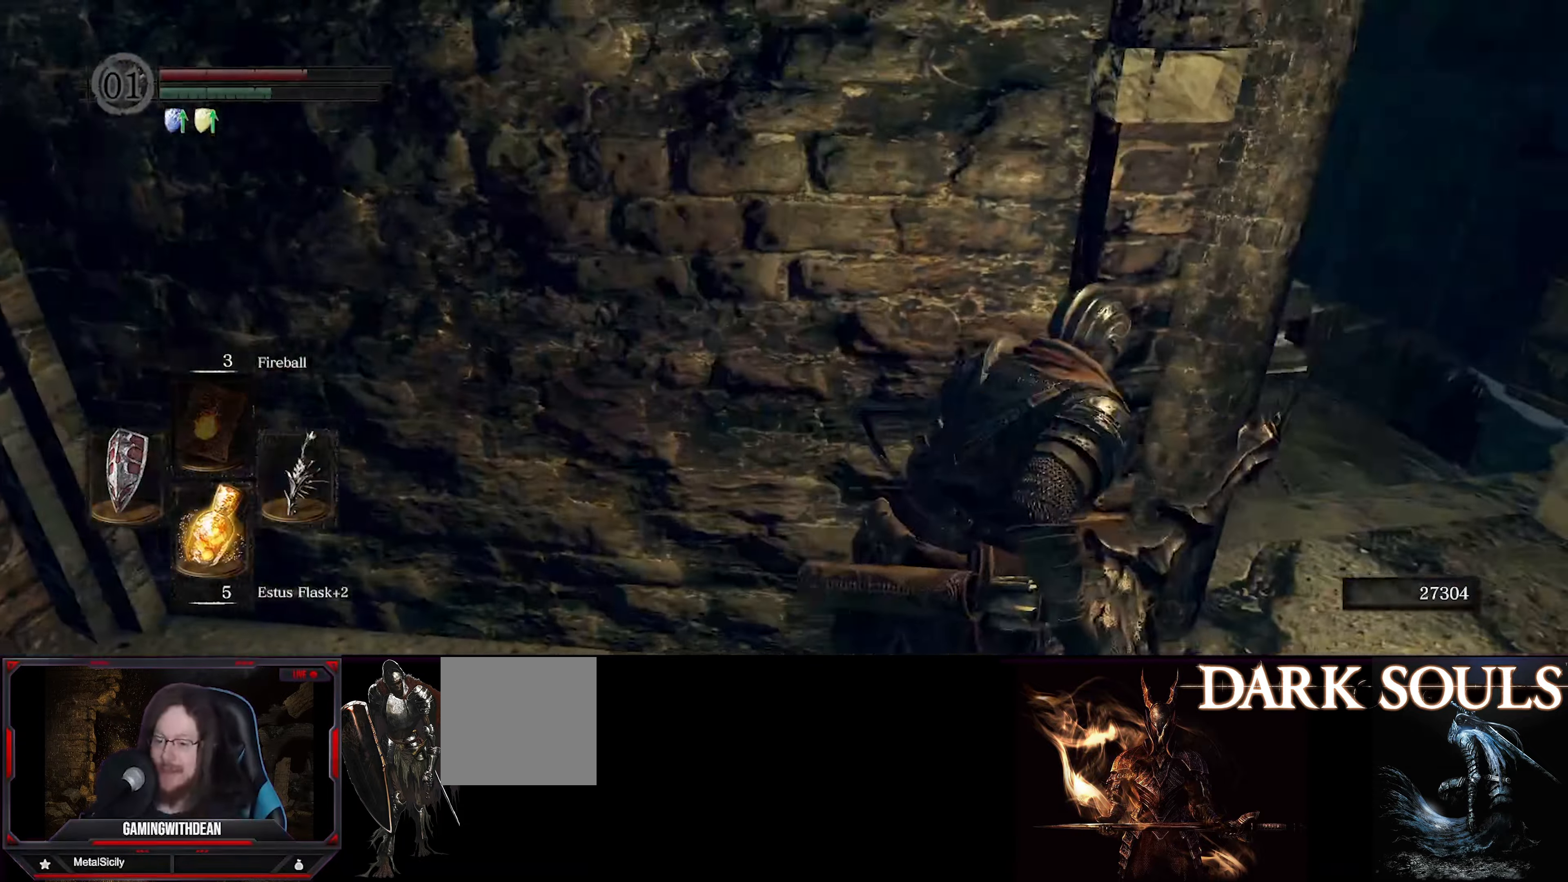
{"buttons": ["B"], "left_stick": "right", "right_stick": "center", "events": [[433, "left_stick", "right"]]}